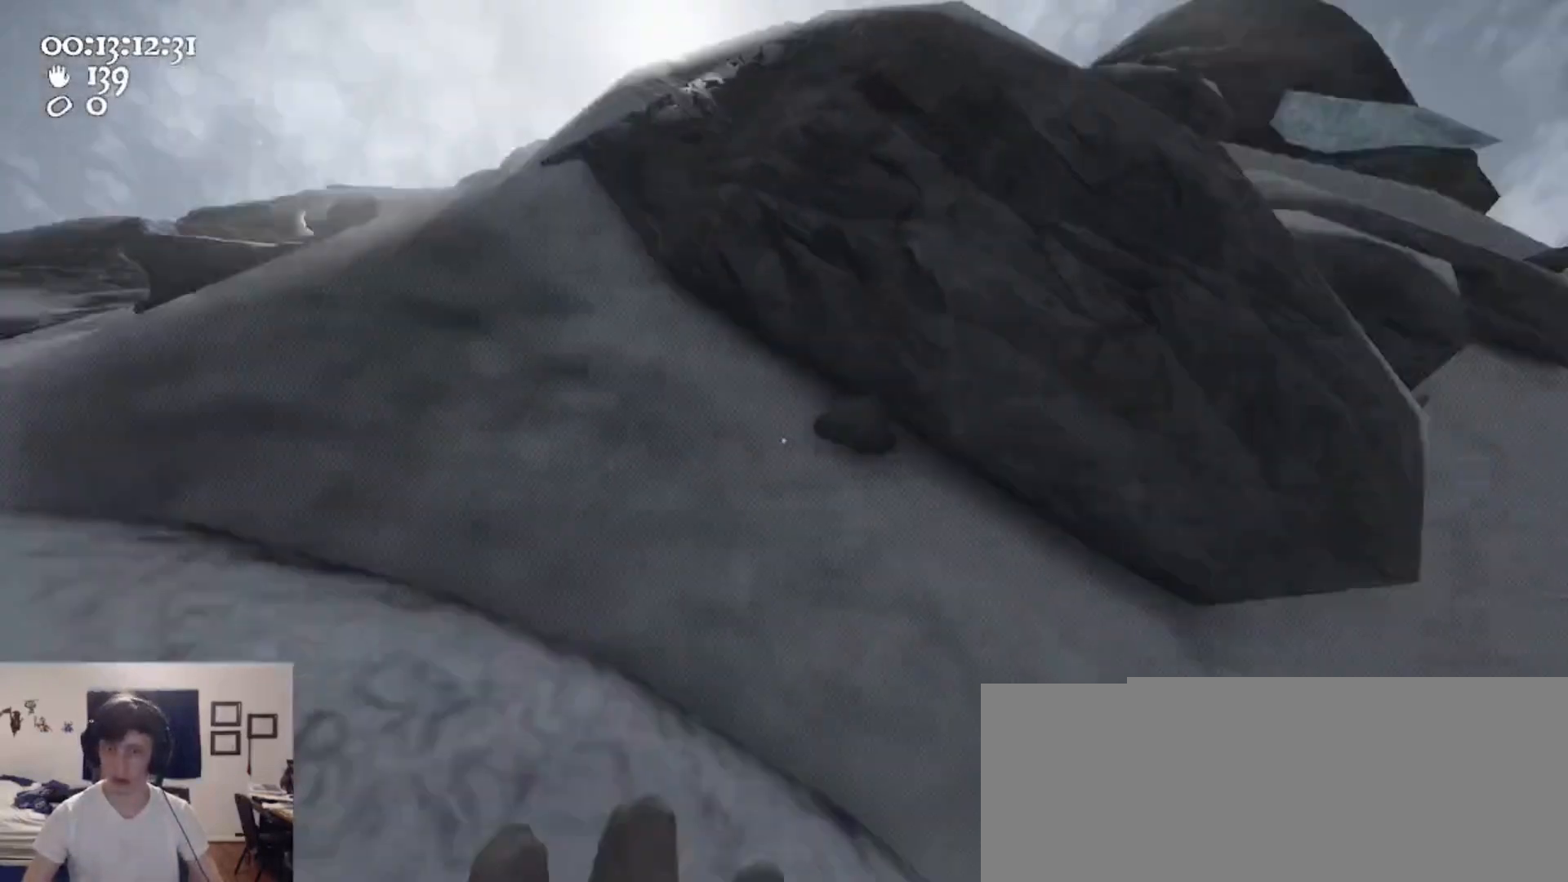
Gameplay with keyboard and mouse; each line is a JSON object with the keys and mouse buttons held at the frame after it. "events" lists presses ("down") and releases ("up") of "1", "2", "3", "4", "5", "a", "alt", "c", "caps_lock", "ctrl", "d", "e", "f", "g", "q", "r", "s", "shift", "space", "t", "tab", "v", "w", "x", "z", "mouse_left", "mouse_wheel" and "mouse_right" between this image and that frame as [ms after this image, input, new state], when the widget could be followed in between. "mouse_left", "mouse_wheel", "mouse_right" = the "left", "wheel", "right" buttons of the "mouse" list. No other keys are recorded. "wheel" means that the mouse wheel is clicked or scrolled. Not read: mouse_move.
{"keys": [], "mouse": ["left", "right"], "events": [[33, "mouse_right", "down"], [267, "a", "down"], [267, "w", "down"], [333, "w", "up"], [367, "a", "up"]]}
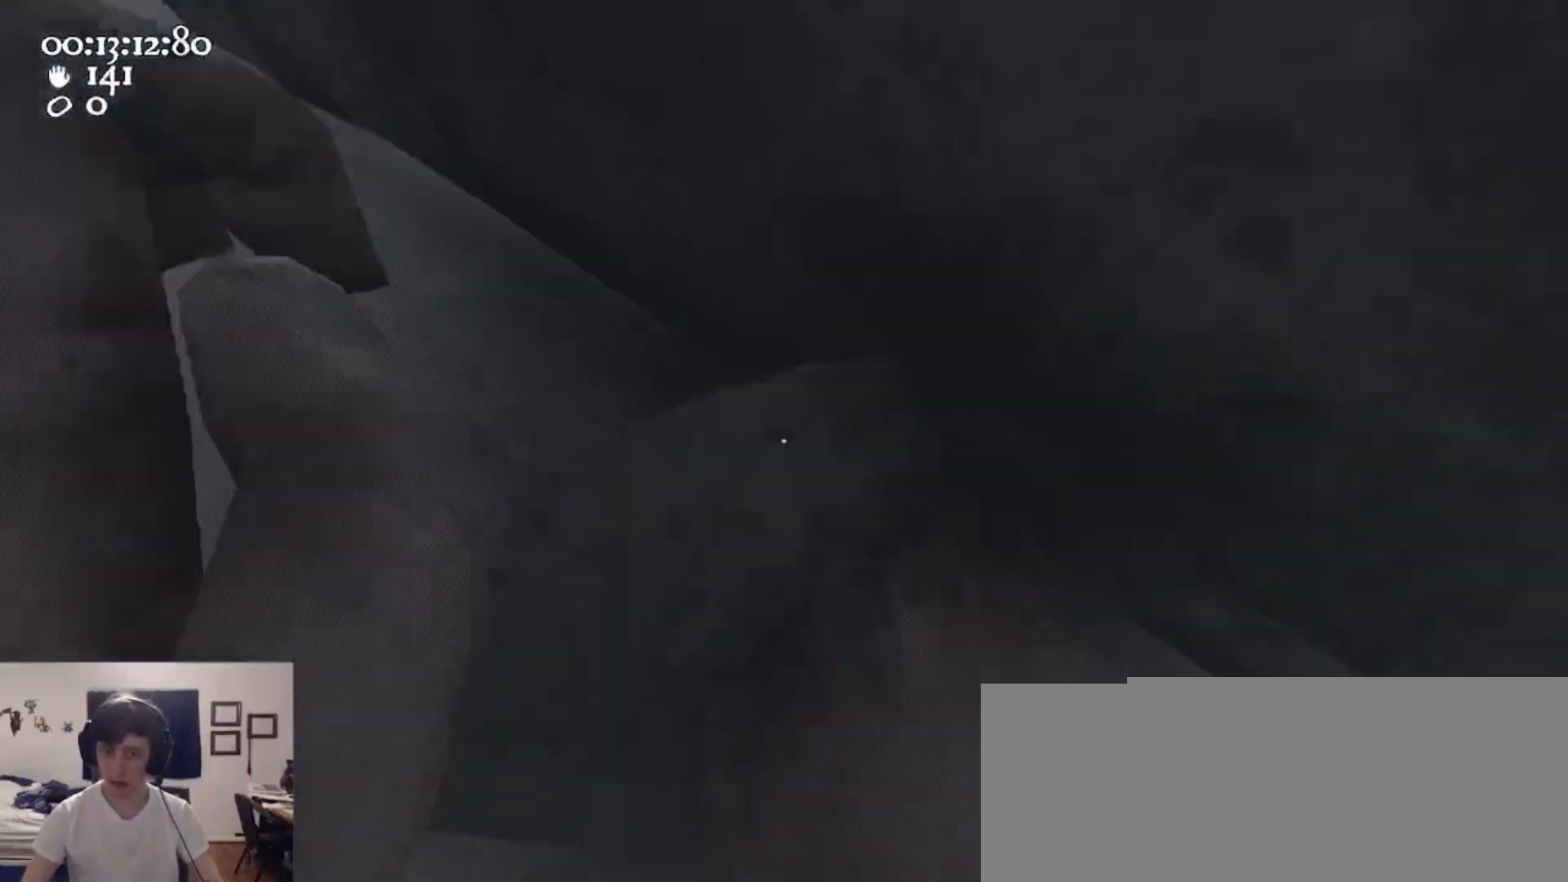
{"keys": [], "mouse": ["left", "right"], "events": [[67, "d", "down"], [67, "mouse_left", "up"], [67, "s", "down"], [200, "s", "up"], [267, "d", "up"], [300, "mouse_left", "down"], [367, "a", "down"], [467, "a", "up"]]}
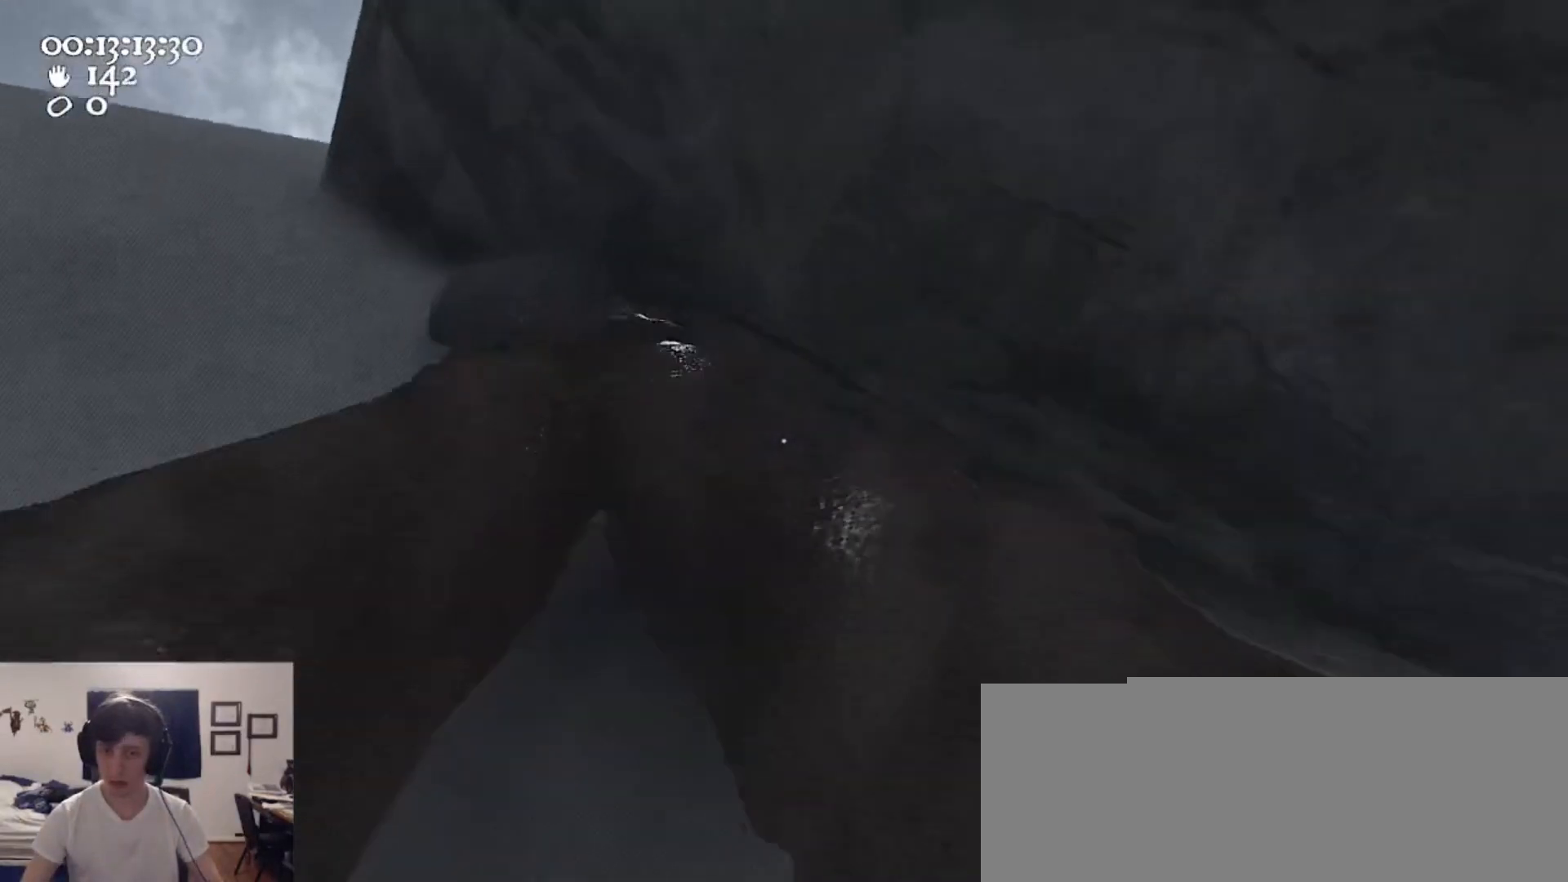
{"keys": ["d"], "mouse": ["left"], "events": [[333, "d", "down"], [333, "mouse_right", "up"], [333, "s", "down"], [367, "s", "up"]]}
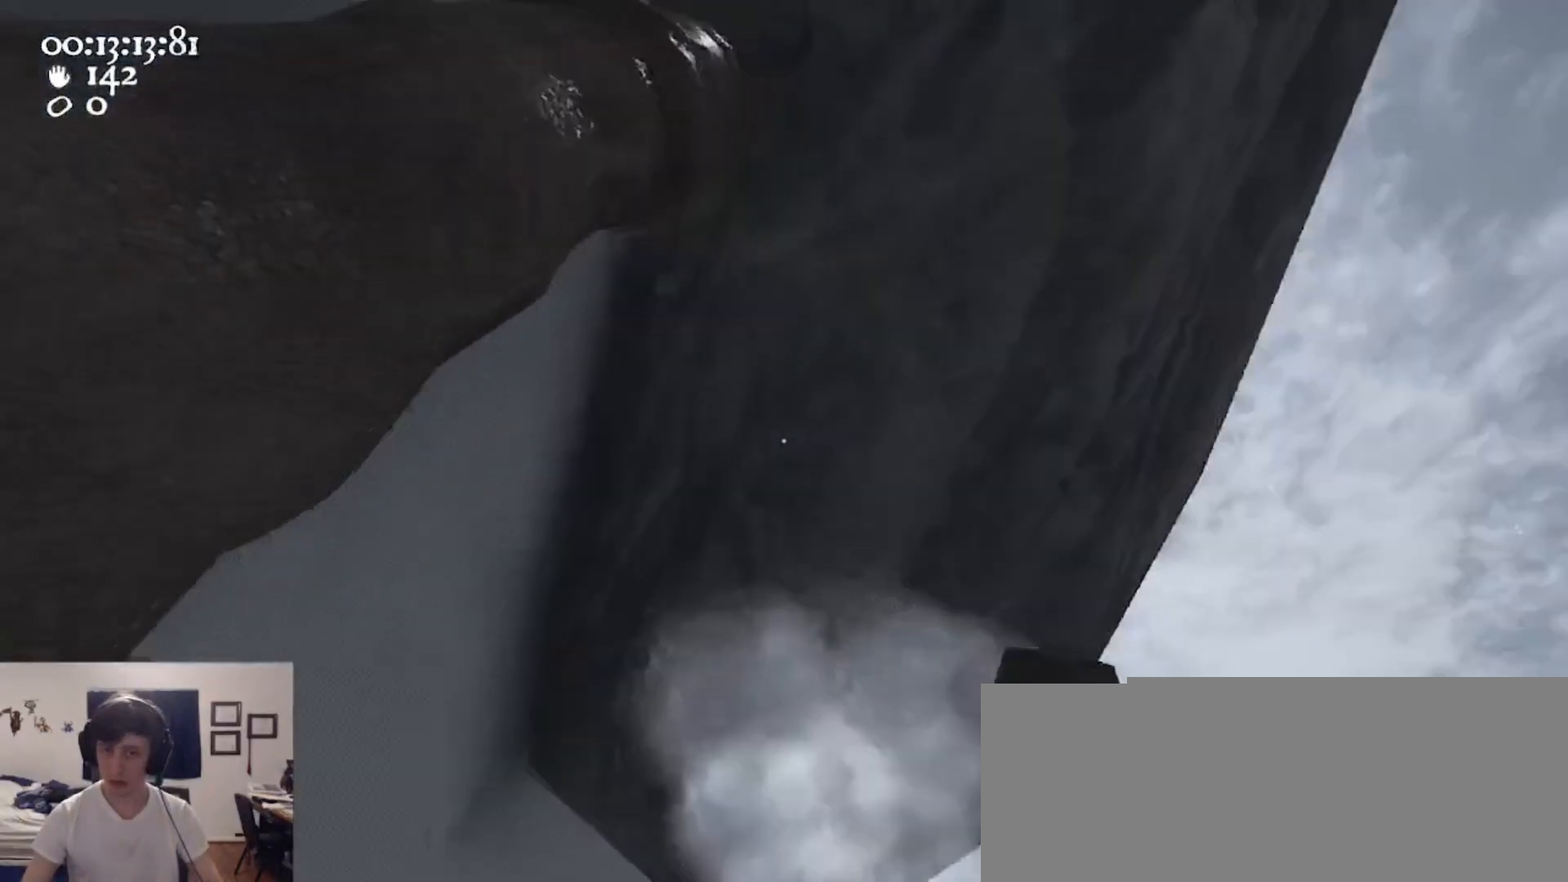
{"keys": ["d", "space", "w"], "mouse": ["left", "right"], "events": [[100, "space", "down"], [300, "mouse_right", "down"], [367, "w", "down"]]}
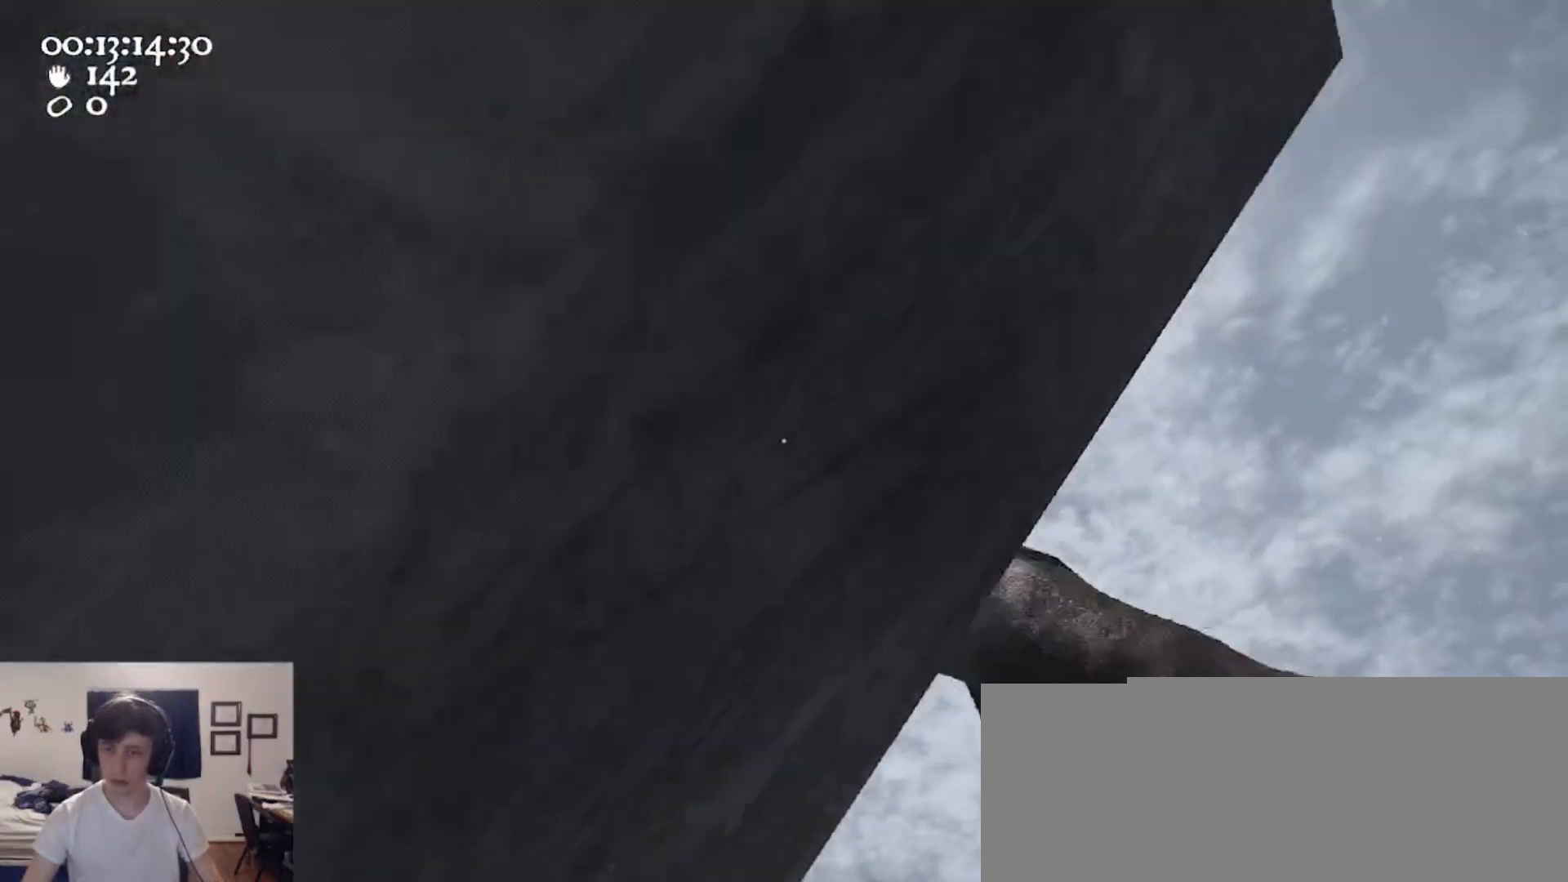
{"keys": ["d"], "mouse": ["right"], "events": [[33, "space", "up"], [400, "w", "up"], [500, "mouse_left", "up"]]}
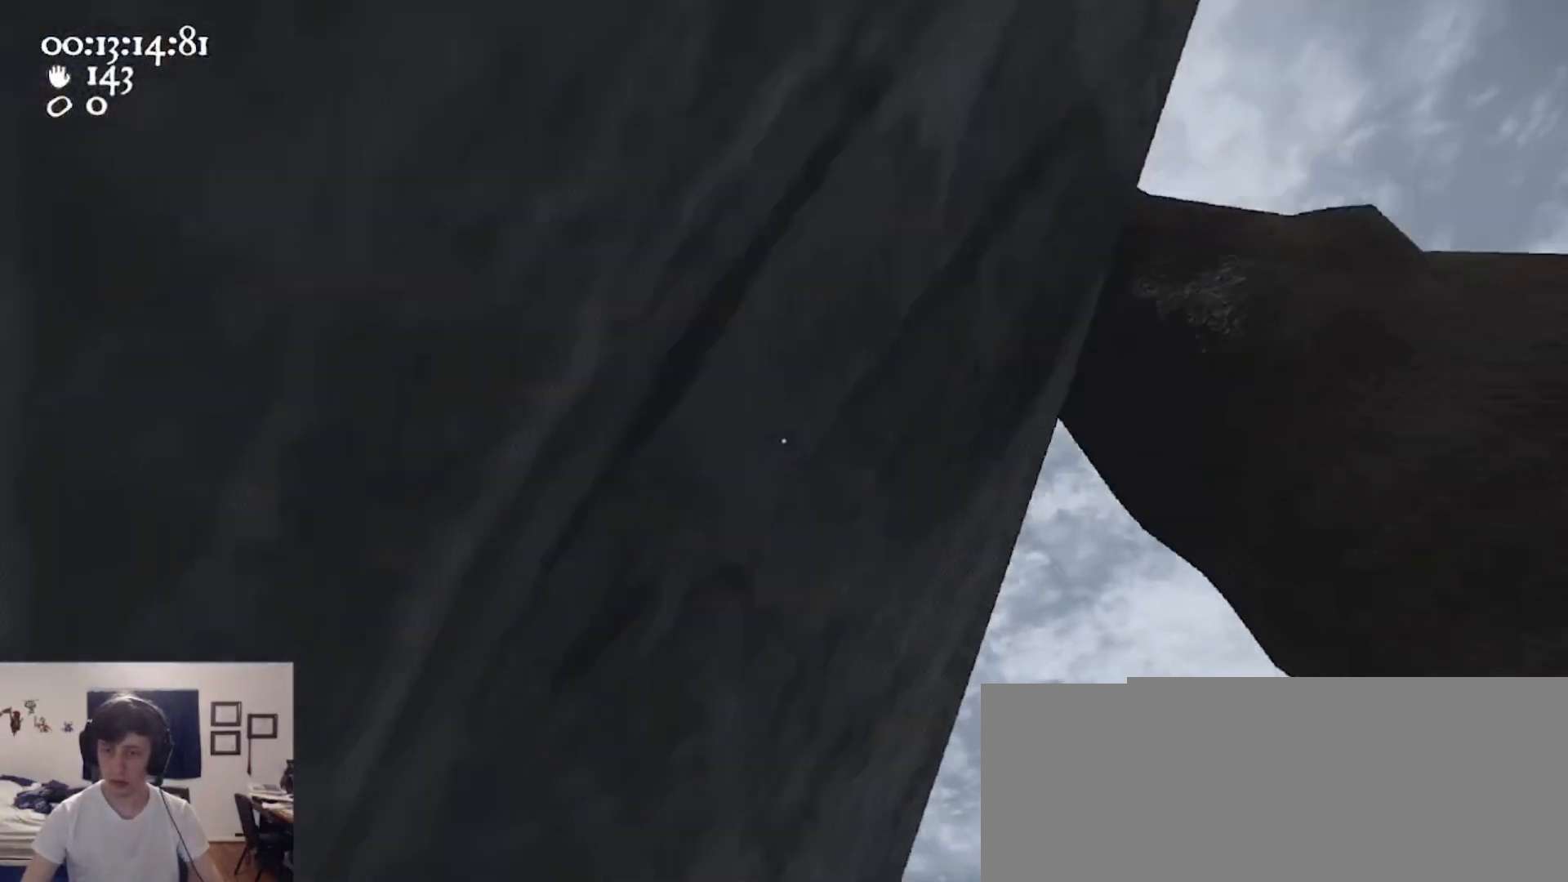
{"keys": ["d", "s"], "mouse": ["right"], "events": [[267, "s", "down"]]}
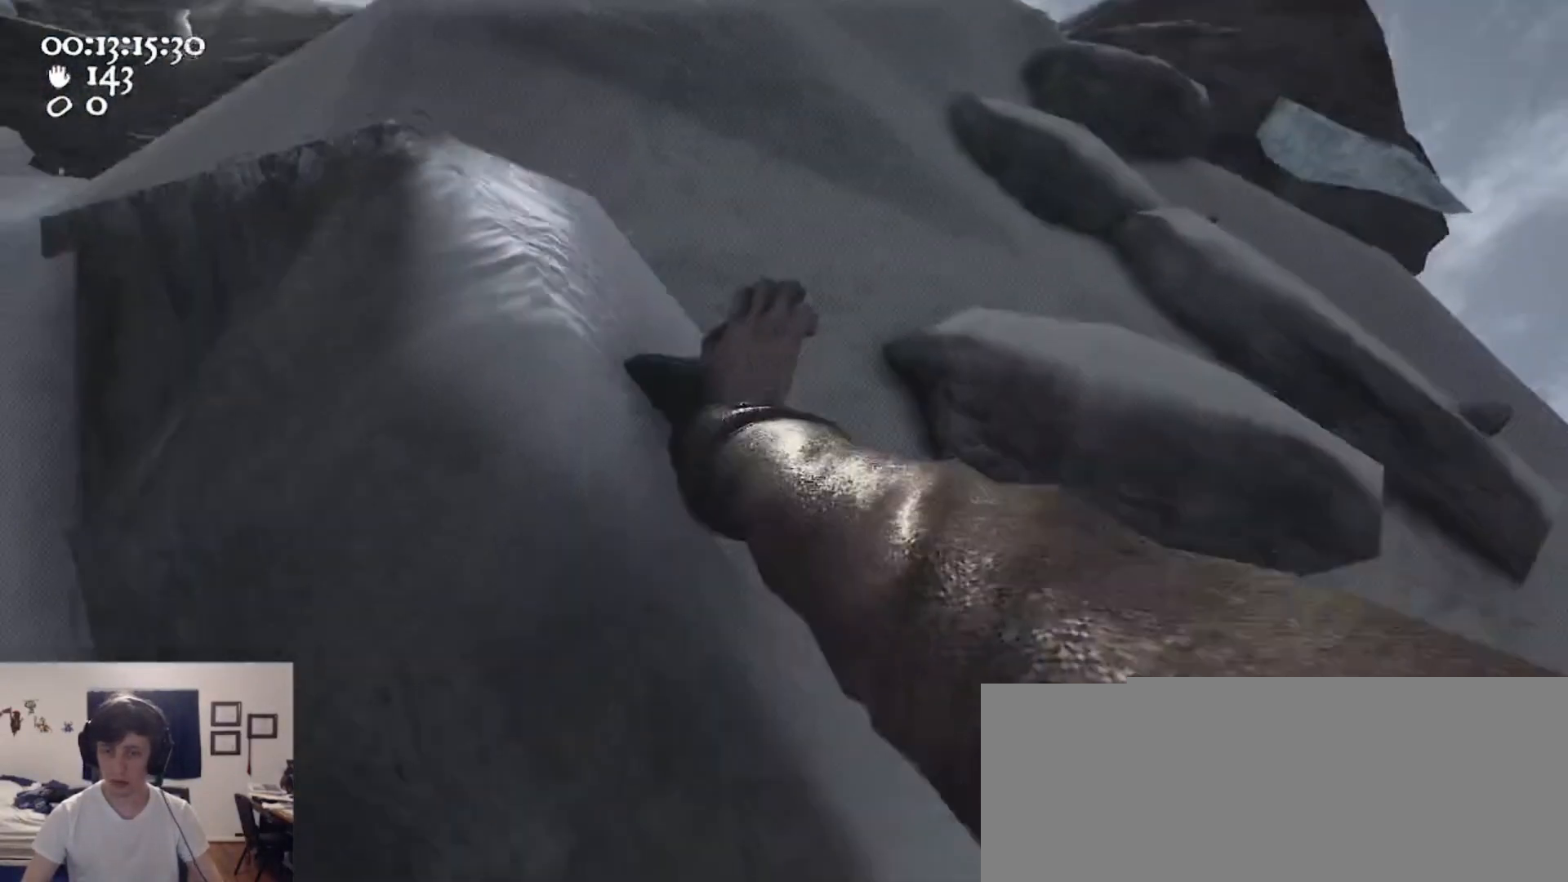
{"keys": ["d", "s"], "mouse": ["left", "right"], "events": [[33, "s", "up"], [100, "d", "up"], [100, "mouse_left", "down"], [433, "d", "down"], [467, "s", "down"]]}
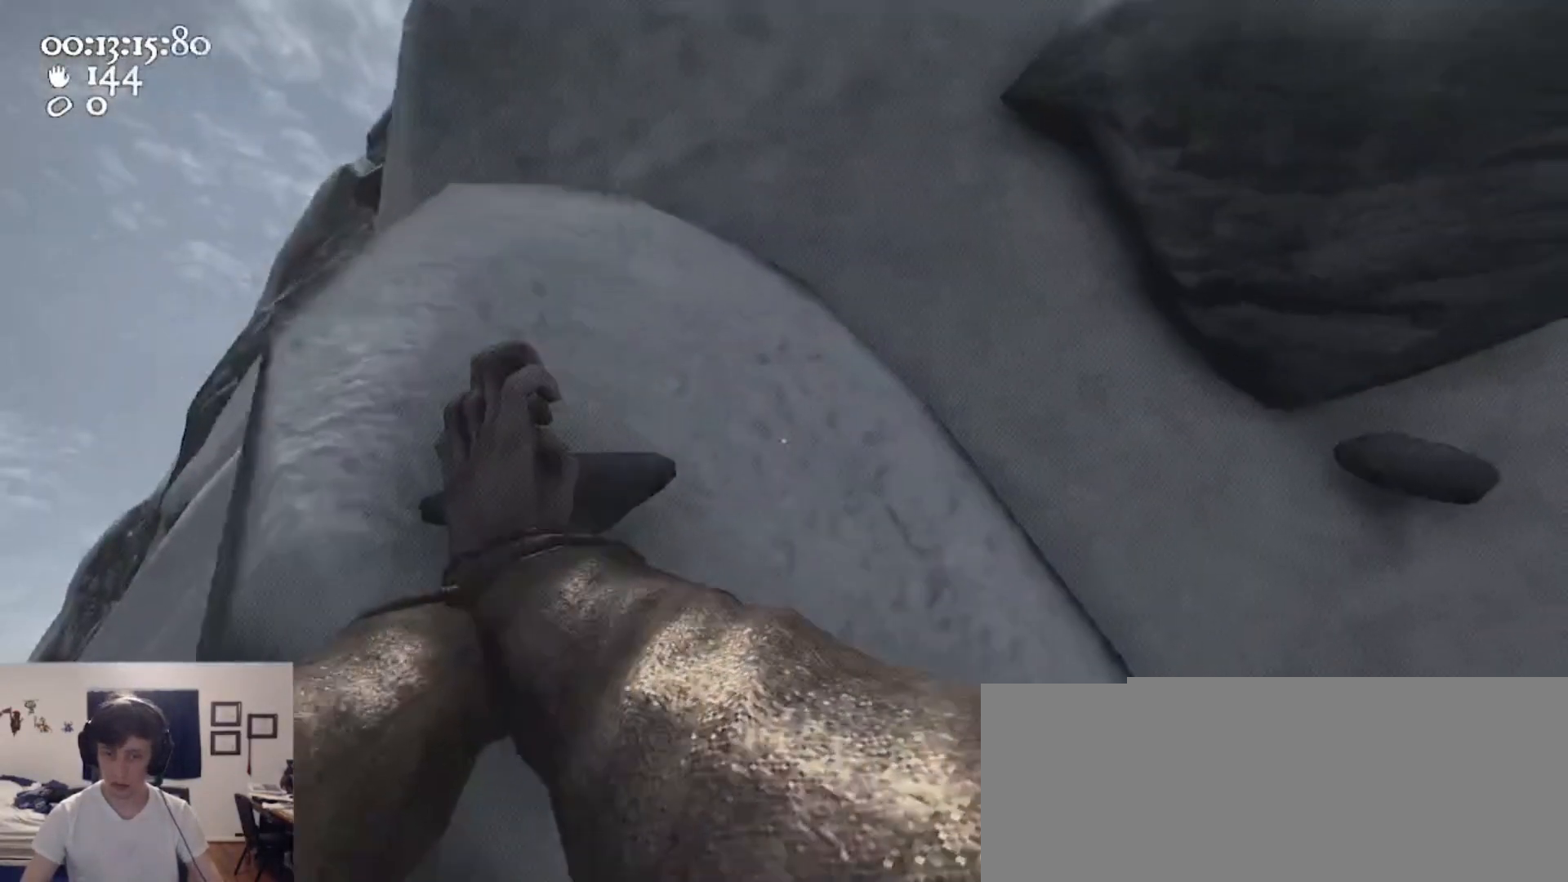
{"keys": ["d", "s"], "mouse": ["left", "right"], "events": [[67, "mouse_right", "up"], [333, "d", "up"], [333, "mouse_right", "down"], [500, "d", "down"]]}
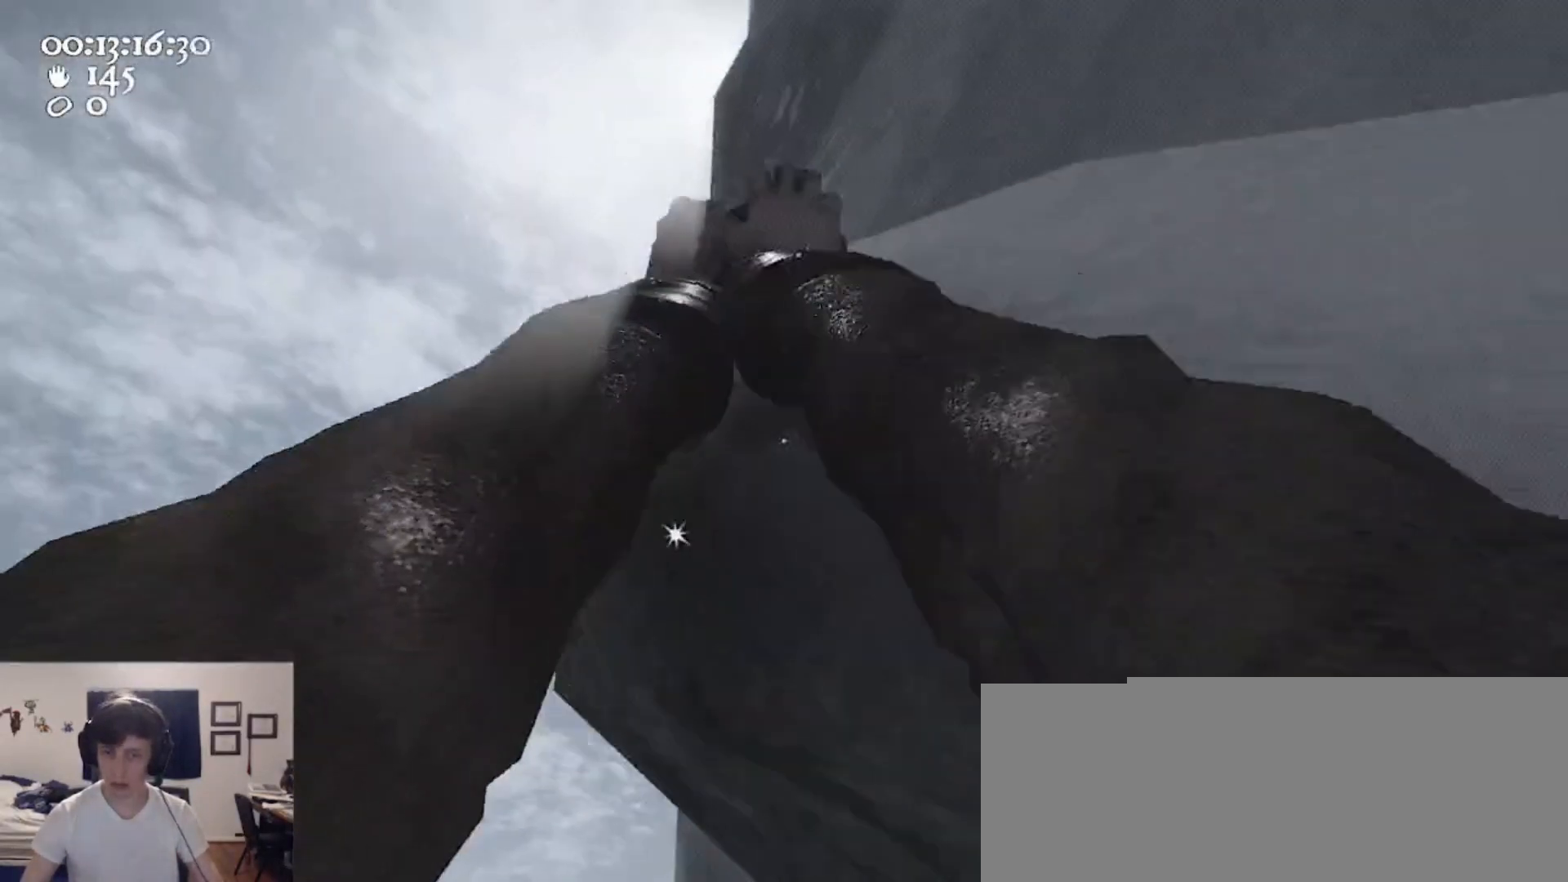
{"keys": ["d", "s"], "mouse": ["right"], "events": [[367, "mouse_left", "up"]]}
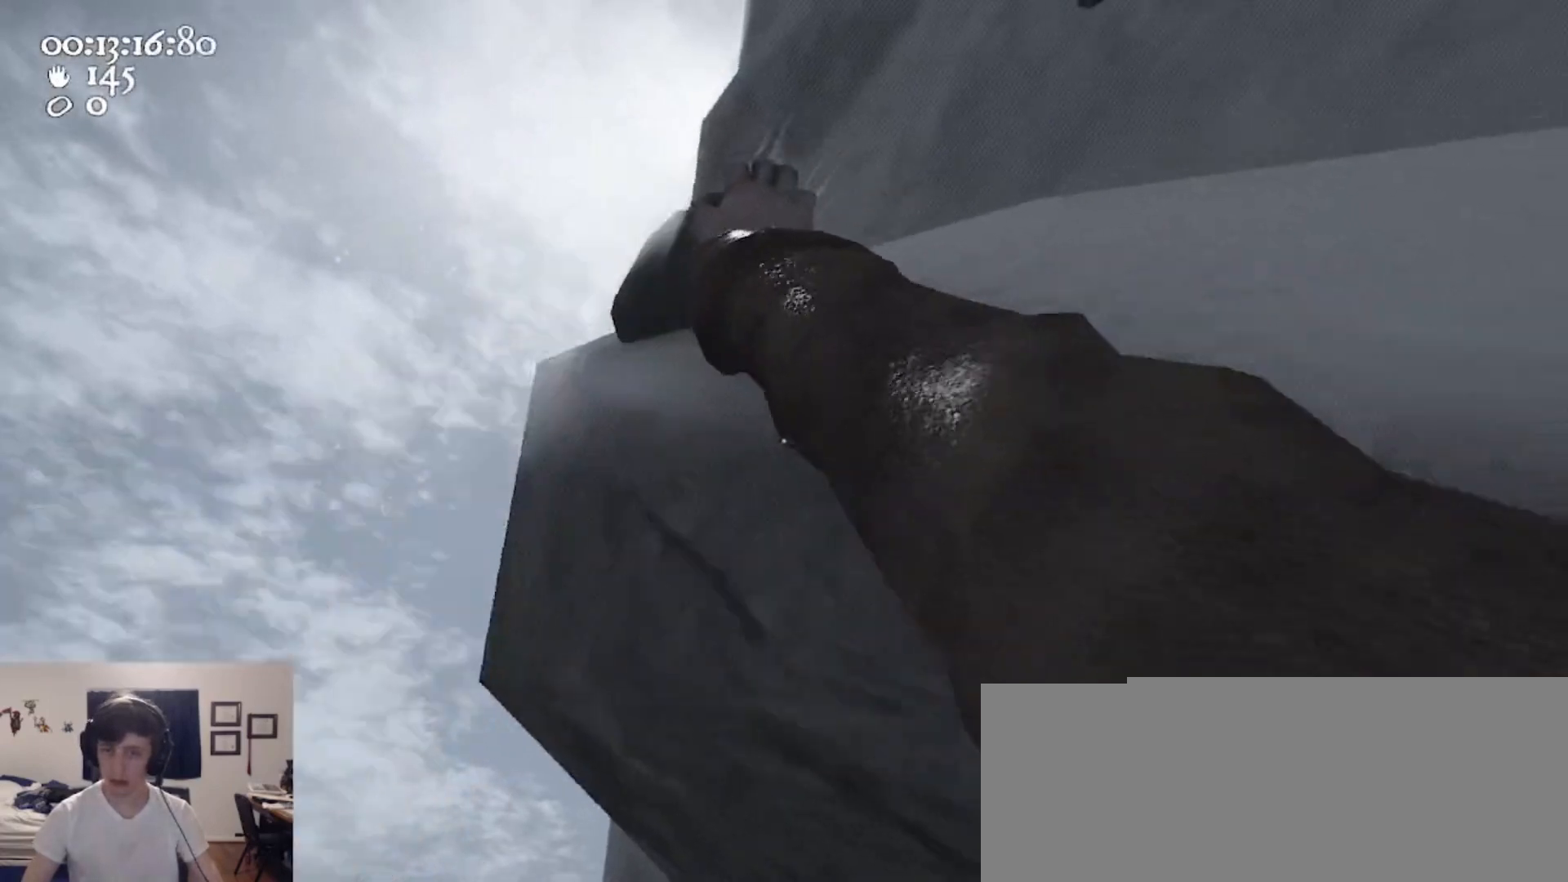
{"keys": ["d"], "mouse": ["left", "right"], "events": [[267, "mouse_left", "down"], [333, "s", "up"]]}
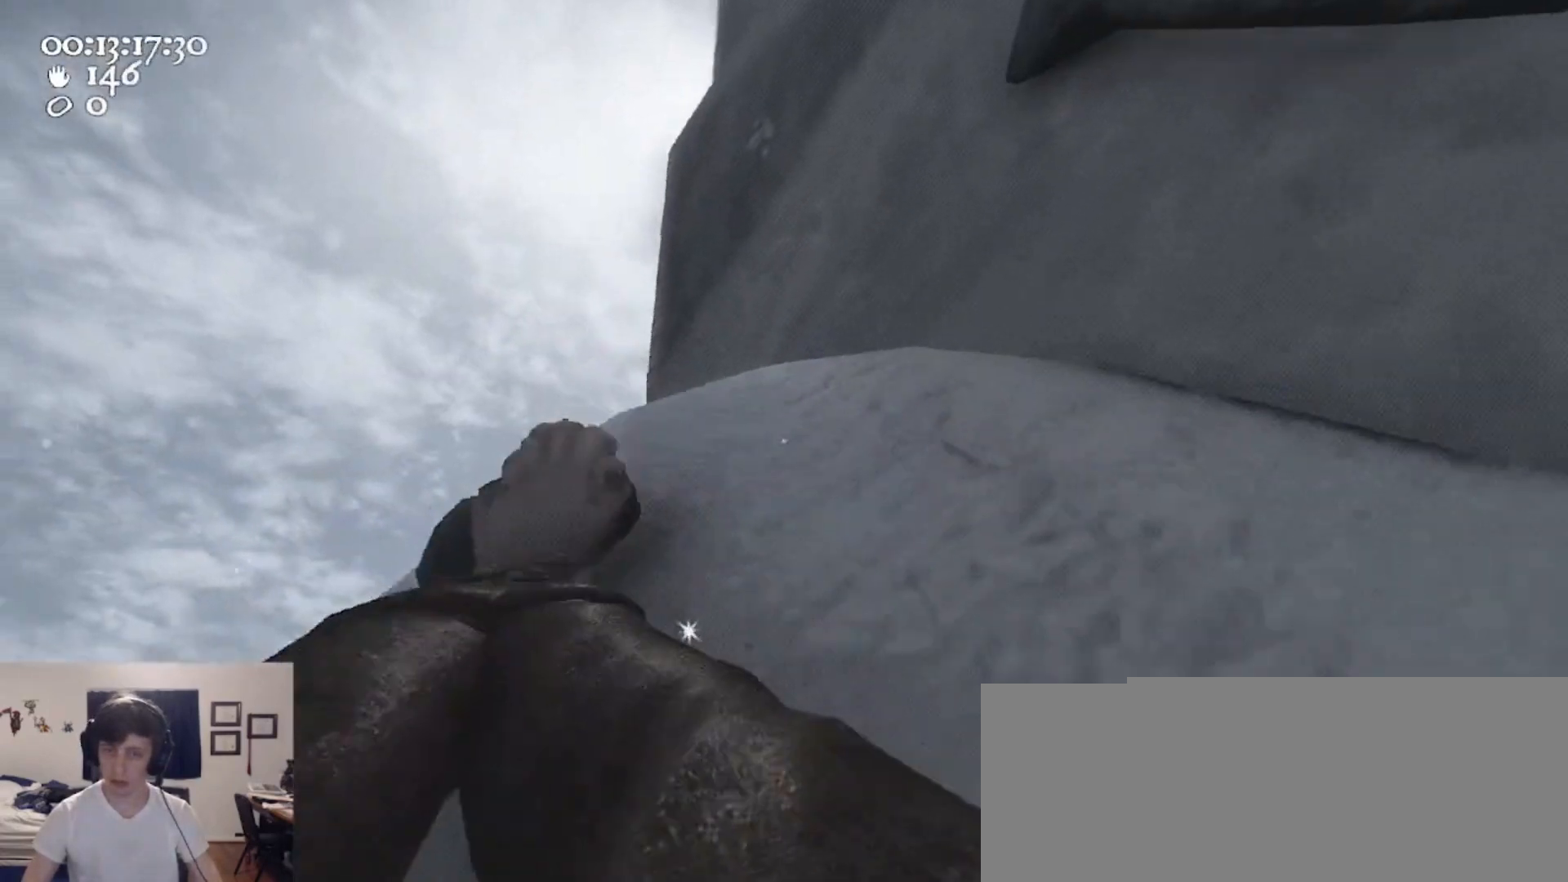
{"keys": [], "mouse": ["left", "right"], "events": [[267, "mouse_right", "up"], [400, "d", "up"], [433, "mouse_right", "down"]]}
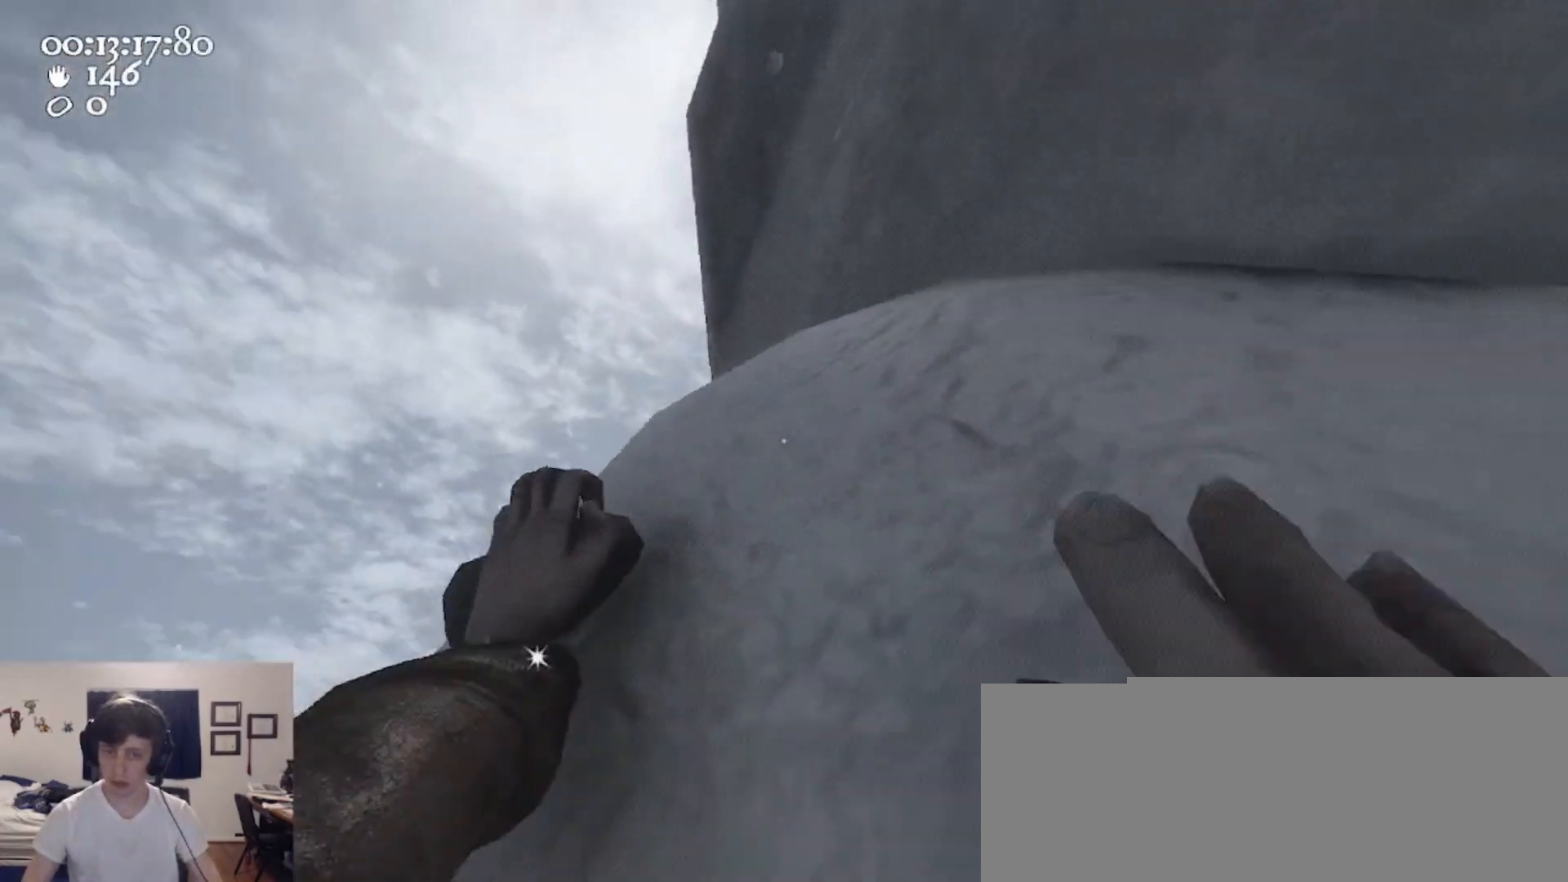
{"keys": ["d"], "mouse": ["left", "right"], "events": [[33, "d", "down"], [400, "d", "up"], [500, "d", "down"]]}
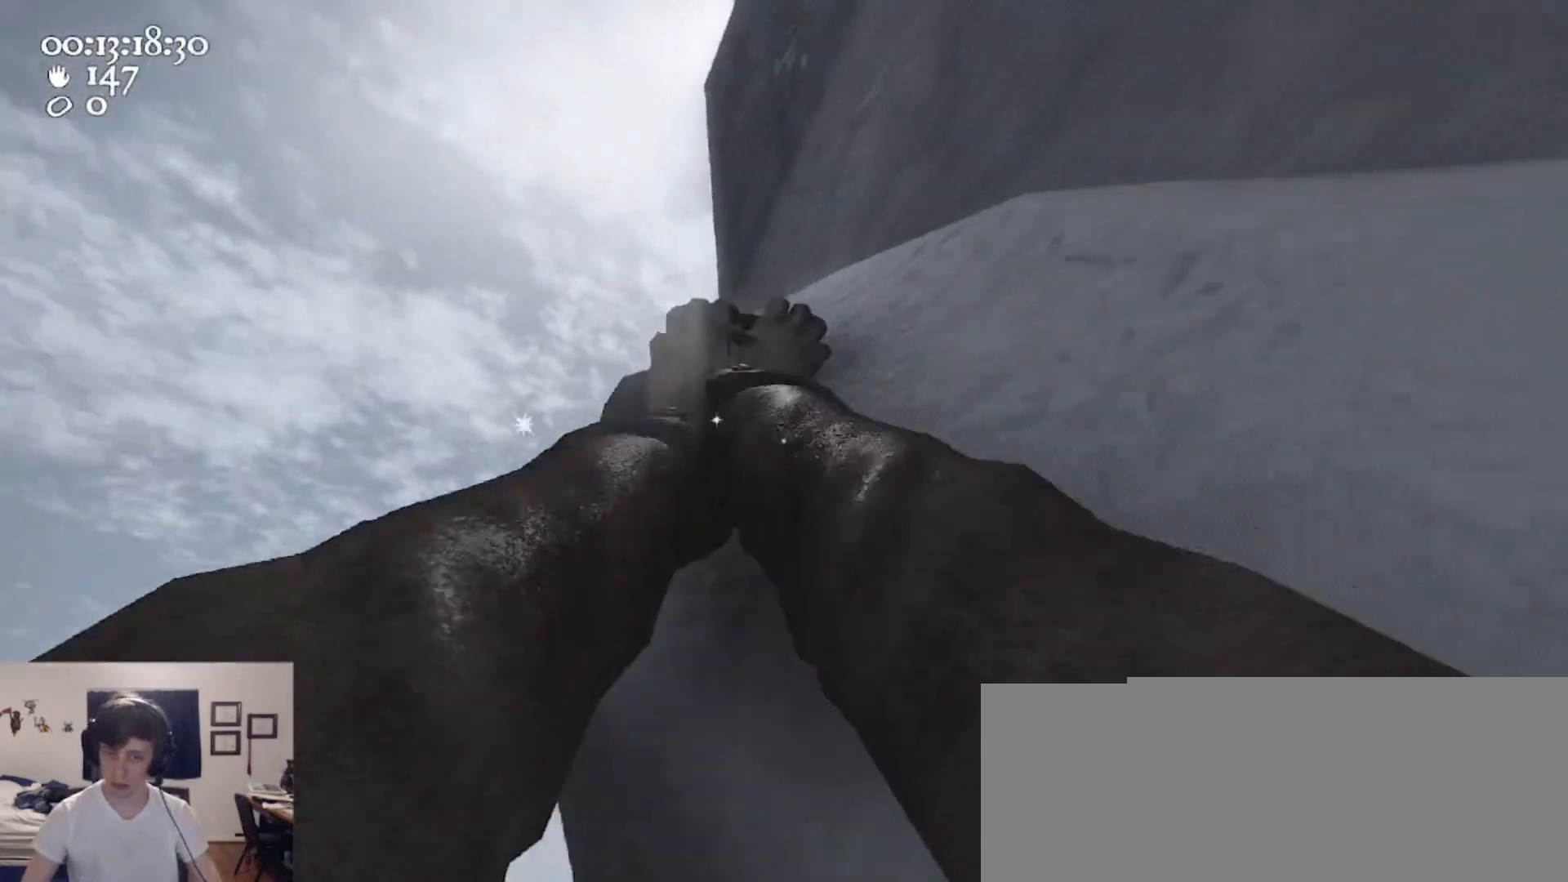
{"keys": ["d", "s"], "mouse": ["left", "right"], "events": [[367, "s", "down"]]}
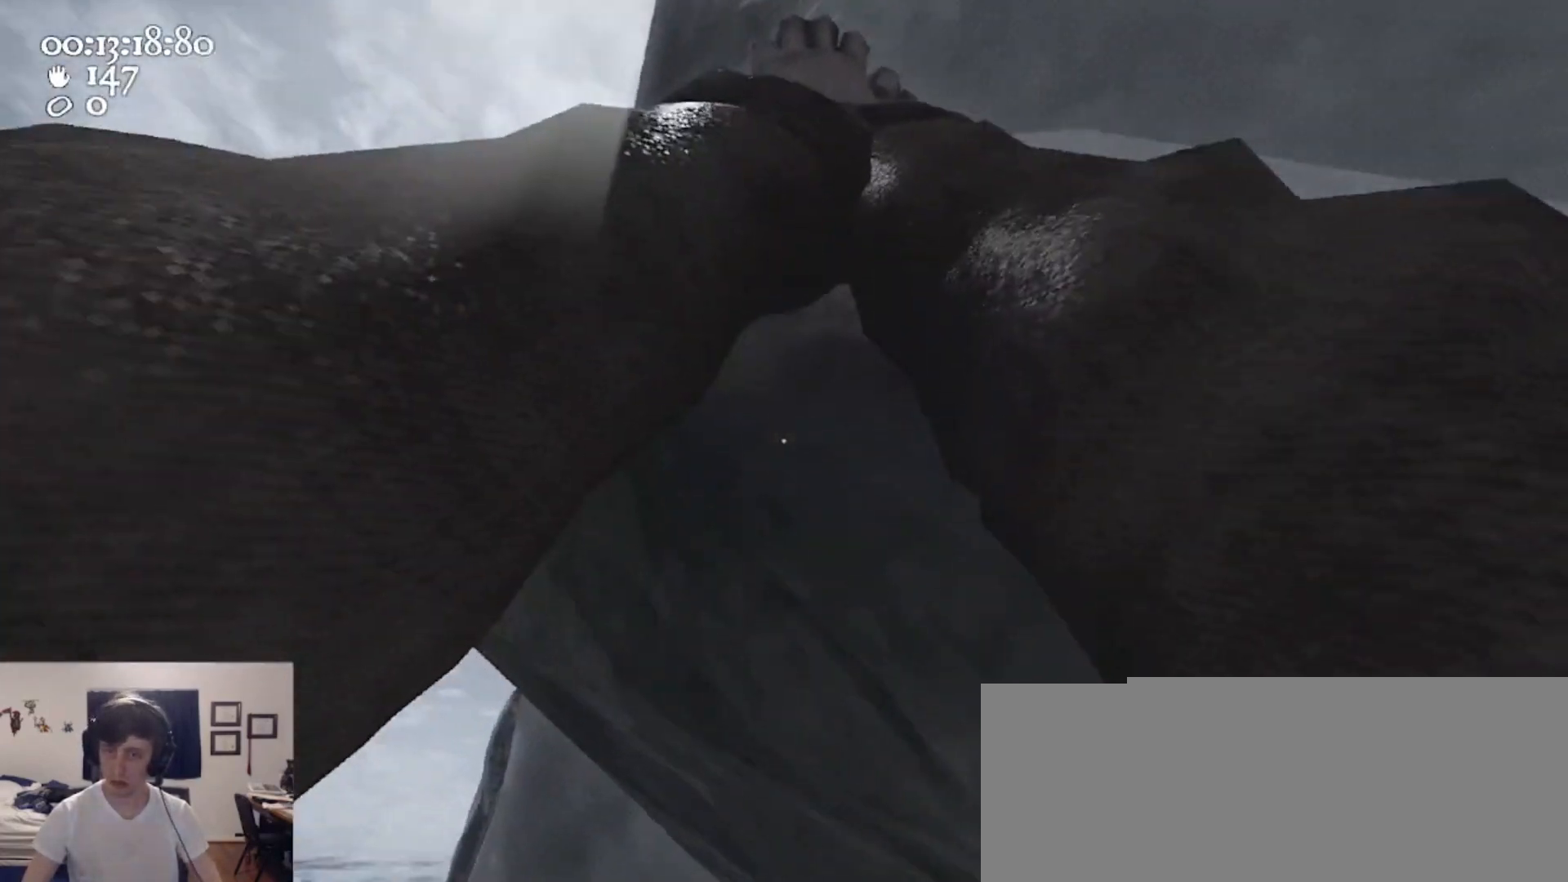
{"keys": ["d"], "mouse": ["left", "right"], "events": [[267, "s", "up"]]}
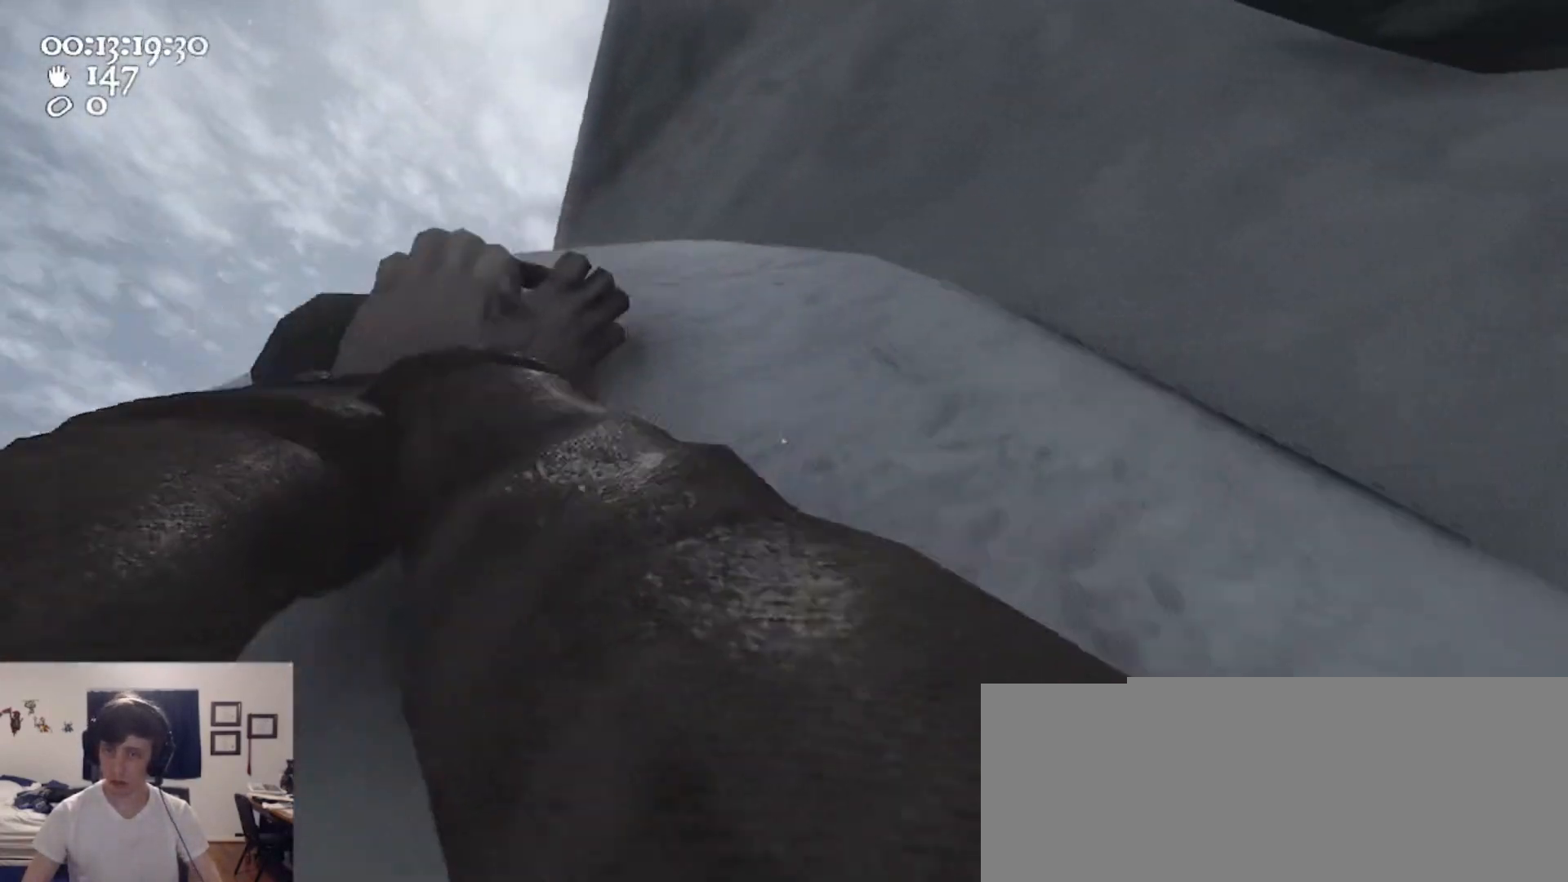
{"keys": ["d"], "mouse": ["left", "right"], "events": [[133, "ctrl", "down"], [167, "s", "down"], [233, "a", "down"], [267, "space", "down"], [367, "mouse_left", "up"], [367, "mouse_right", "up"], [433, "space", "up"], [467, "a", "up"], [467, "ctrl", "up"], [467, "mouse_left", "down"], [467, "mouse_right", "down"], [467, "s", "up"]]}
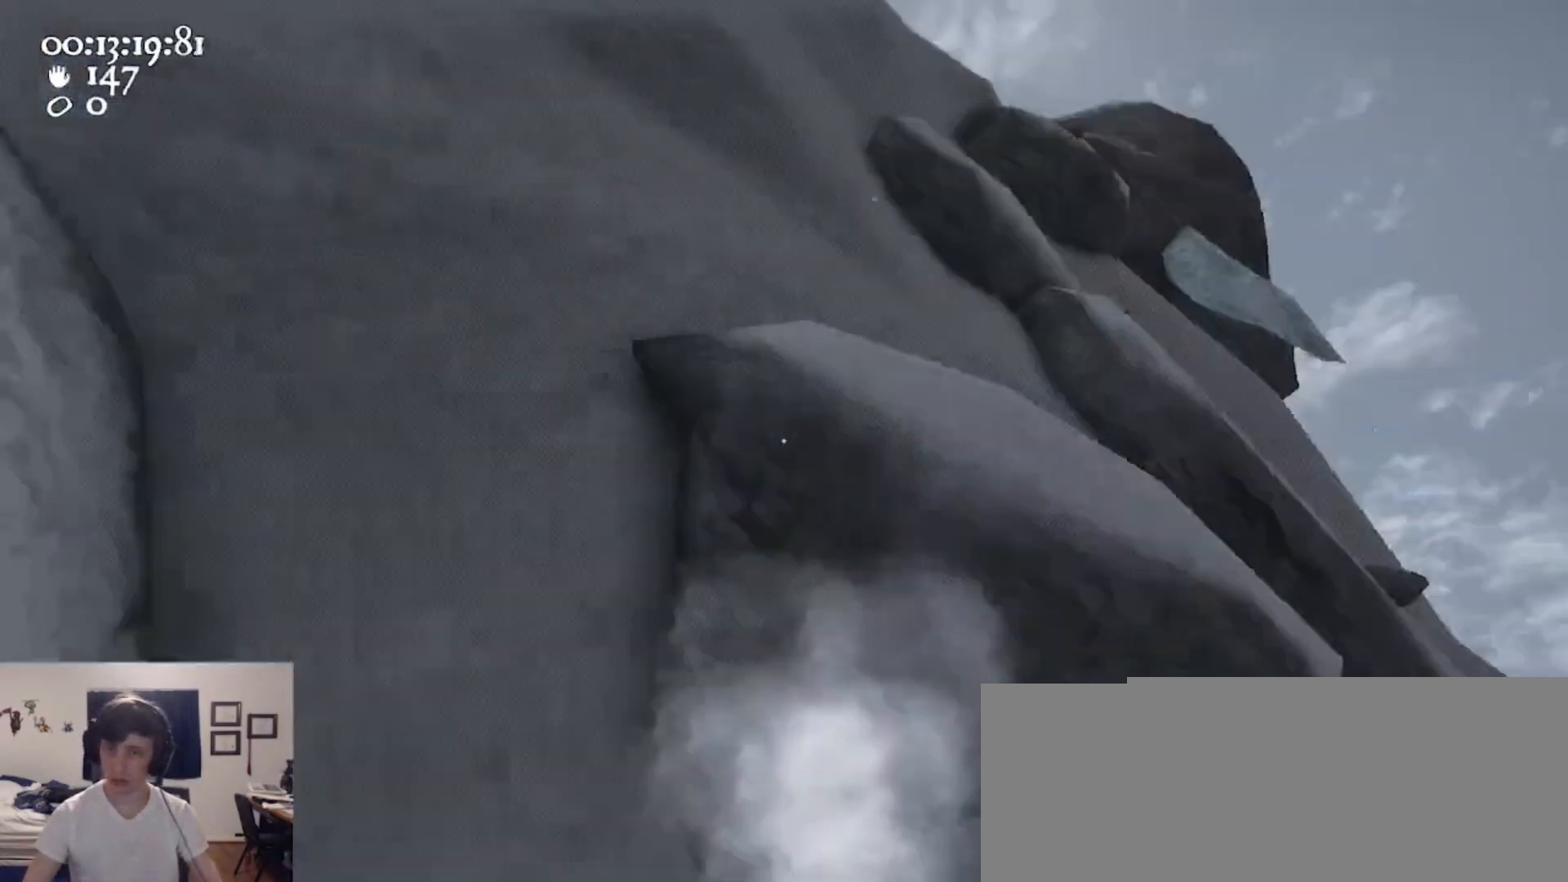
{"keys": ["w"], "mouse": [], "events": [[67, "w", "down"], [133, "d", "up"], [233, "mouse_left", "up"], [300, "mouse_right", "up"]]}
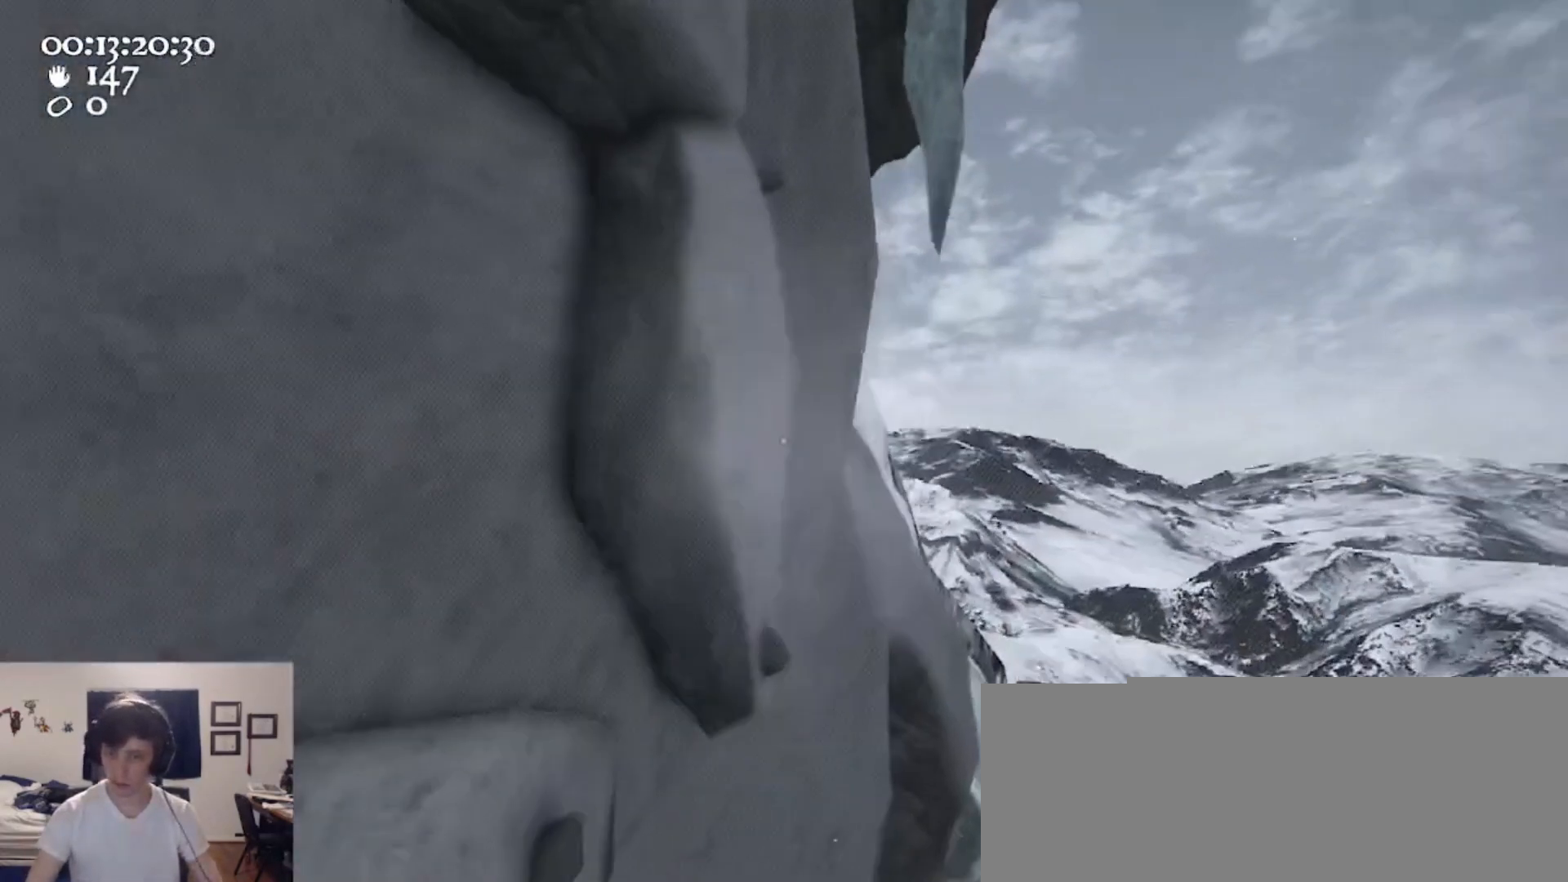
{"keys": [], "mouse": [], "events": [[300, "w", "up"], [333, "a", "down"], [400, "a", "up"]]}
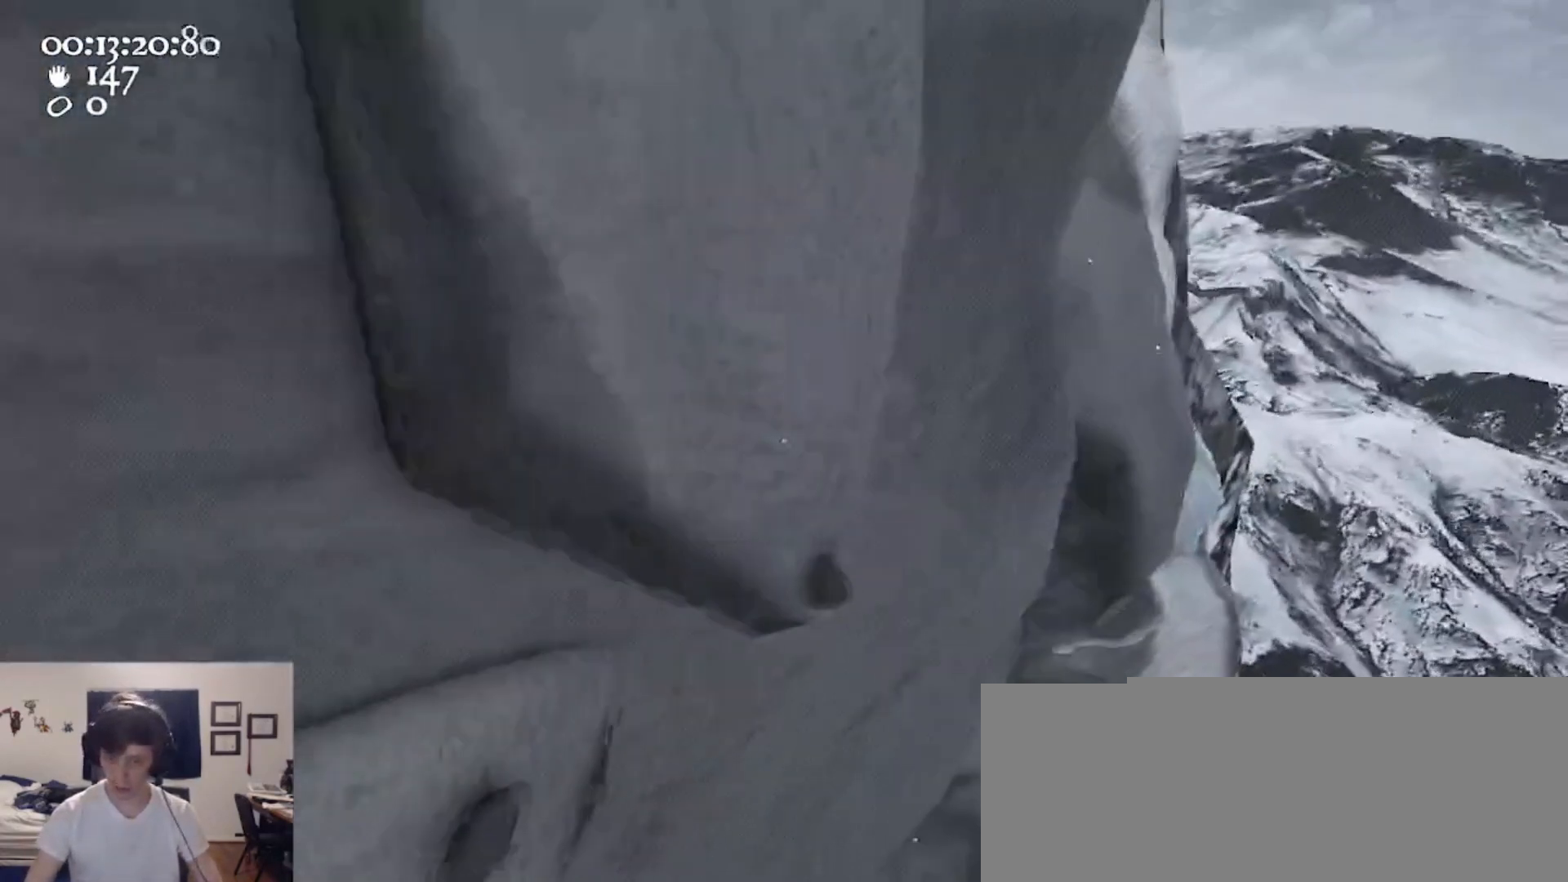
{"keys": [], "mouse": ["left", "right"], "events": [[33, "mouse_left", "down"], [33, "mouse_right", "down"], [167, "a", "down"], [233, "w", "down"], [333, "a", "up"], [367, "w", "up"]]}
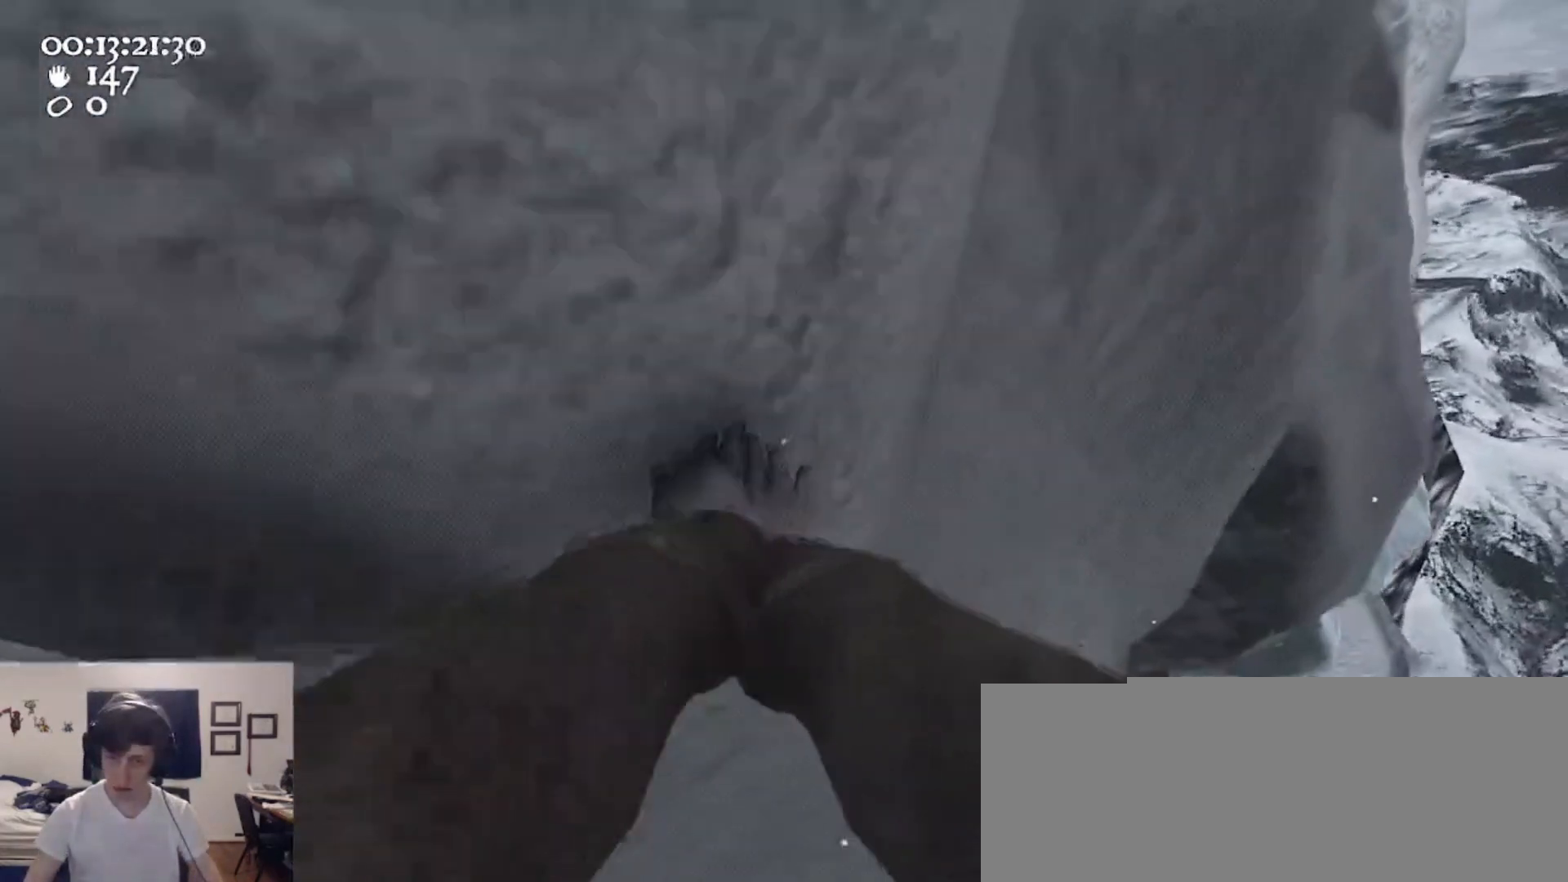
{"keys": [], "mouse": ["left", "right"], "events": []}
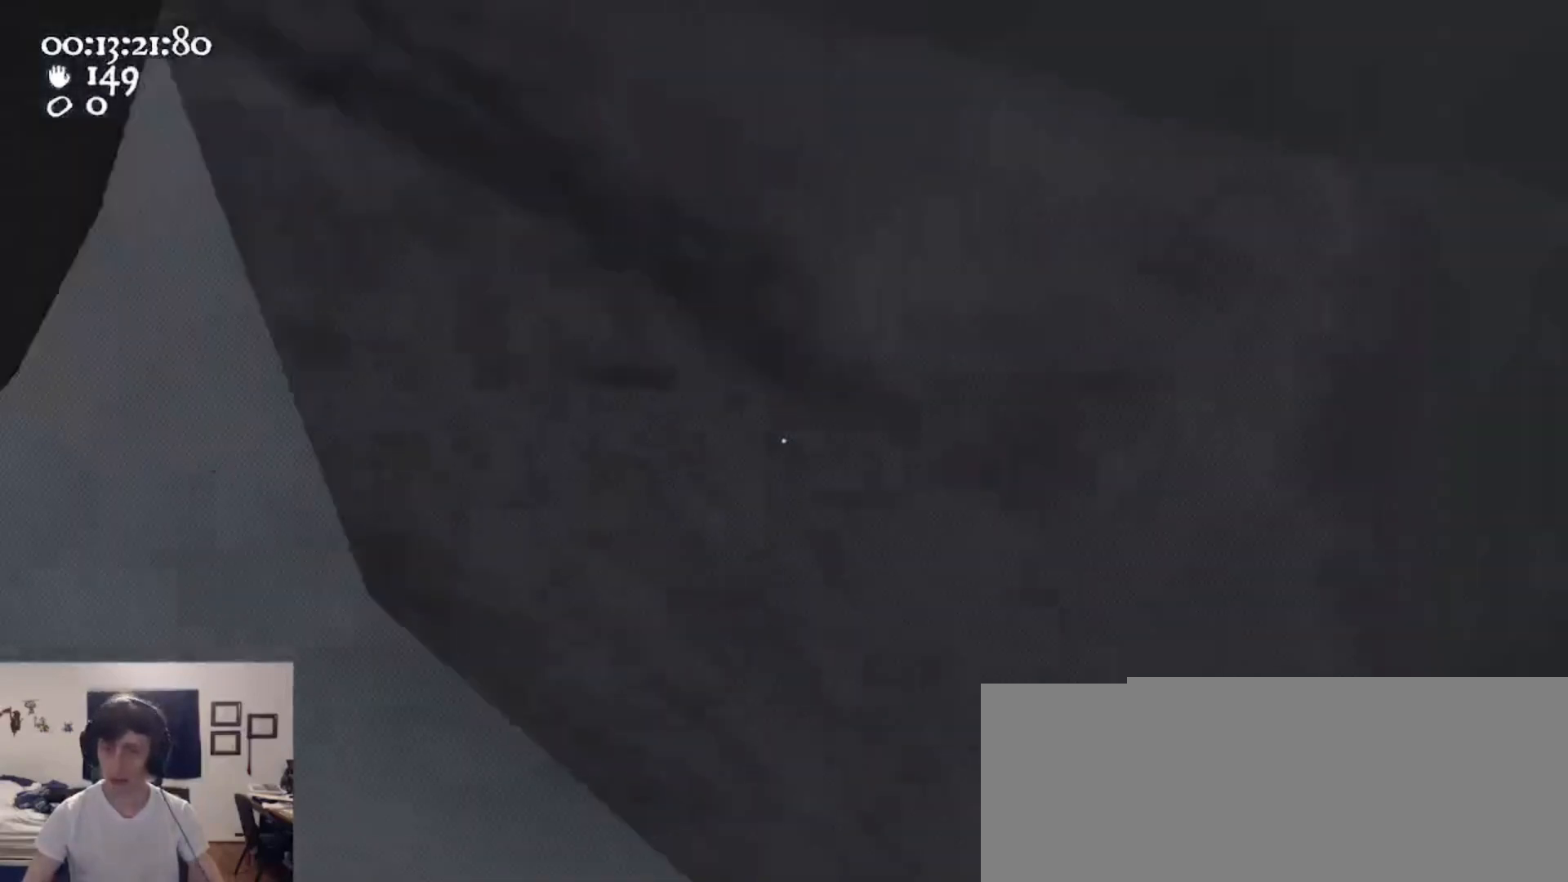
{"keys": ["d", "space"], "mouse": ["left", "right"], "events": [[67, "s", "down"], [400, "space", "down"], [433, "d", "down"], [500, "s", "up"]]}
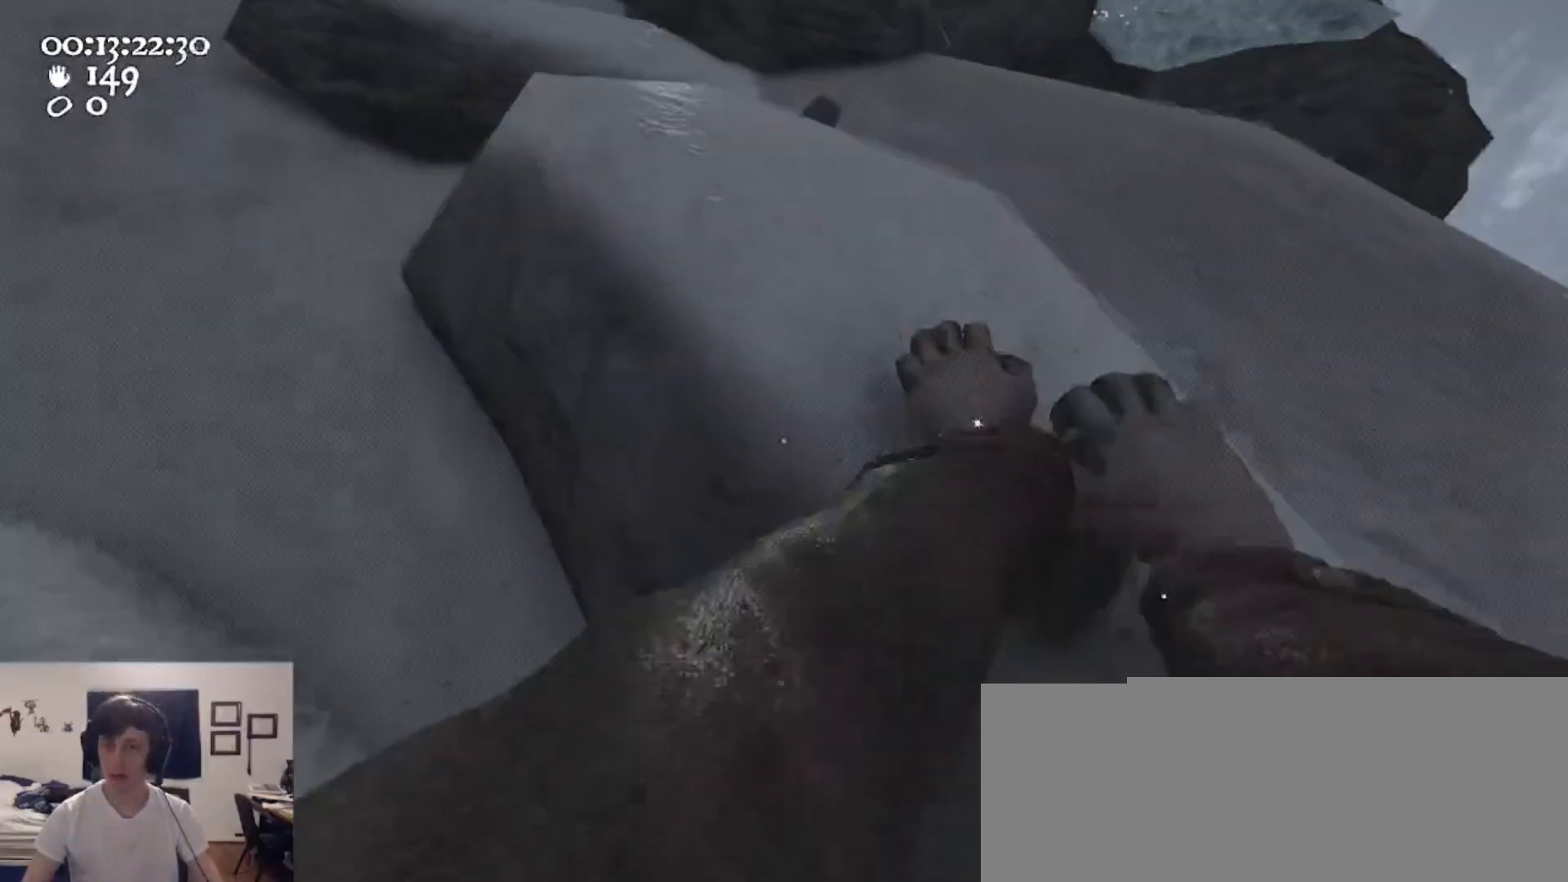
{"keys": ["w"], "mouse": ["left", "right"], "events": [[33, "d", "up"], [100, "w", "down"], [200, "a", "down"], [233, "mouse_left", "up"], [233, "mouse_right", "up"], [333, "mouse_left", "down"], [333, "mouse_right", "down"], [367, "a", "up"], [367, "space", "up"]]}
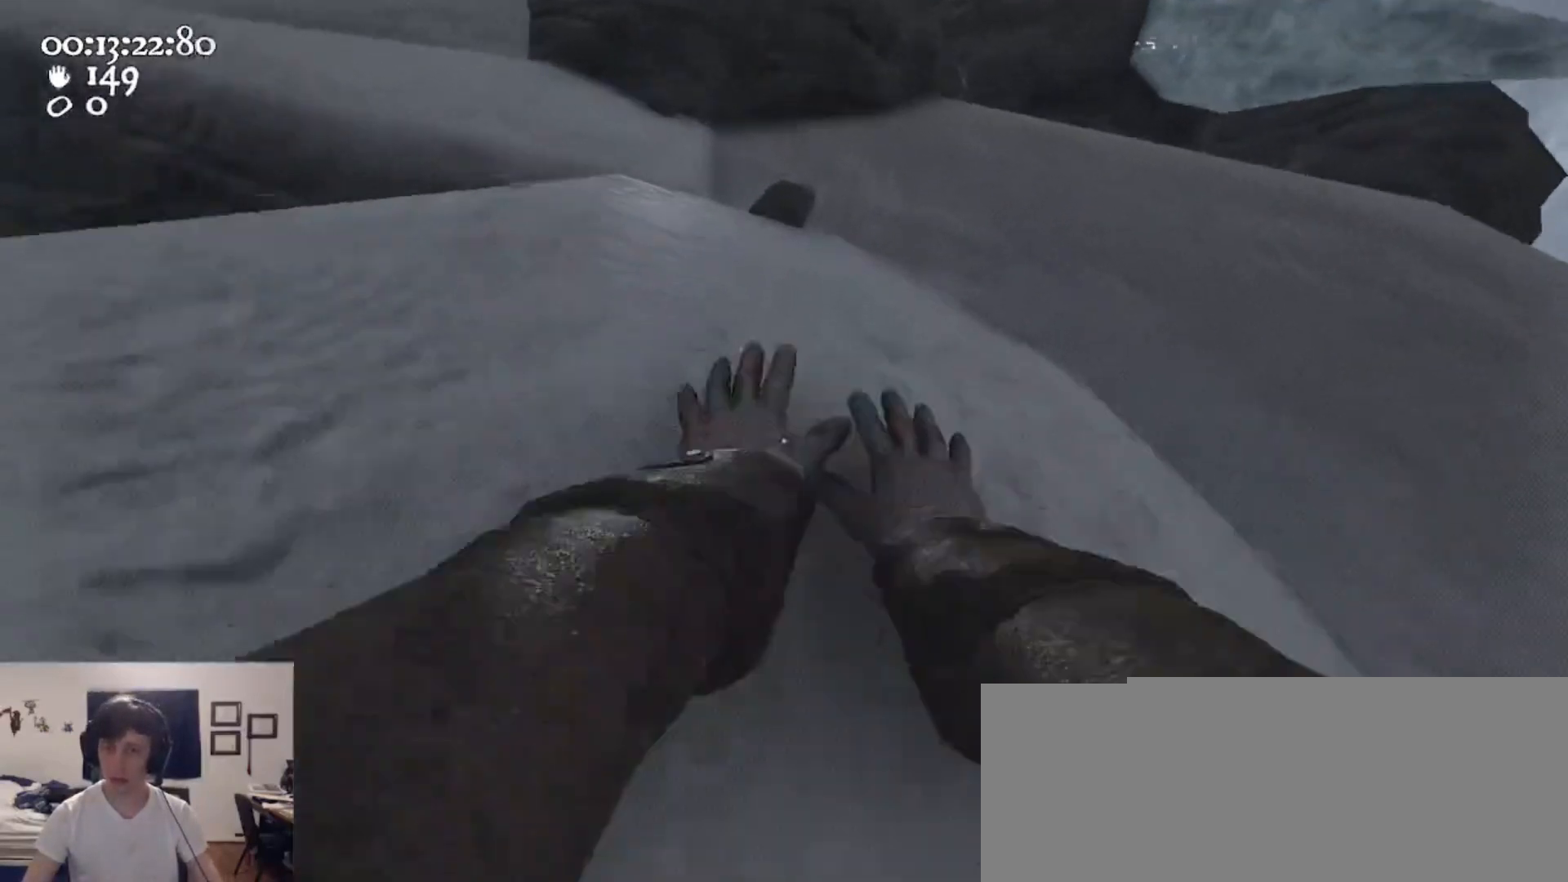
{"keys": ["w"], "mouse": [], "events": [[100, "ctrl", "down"], [100, "mouse_left", "up"], [100, "mouse_right", "up"], [133, "mouse_left", "down"], [200, "a", "down"], [200, "mouse_right", "down"], [200, "space", "down"], [400, "space", "up"], [400, "w", "up"], [433, "ctrl", "up"], [433, "mouse_left", "up"], [433, "mouse_right", "up"], [500, "a", "up"], [500, "w", "down"]]}
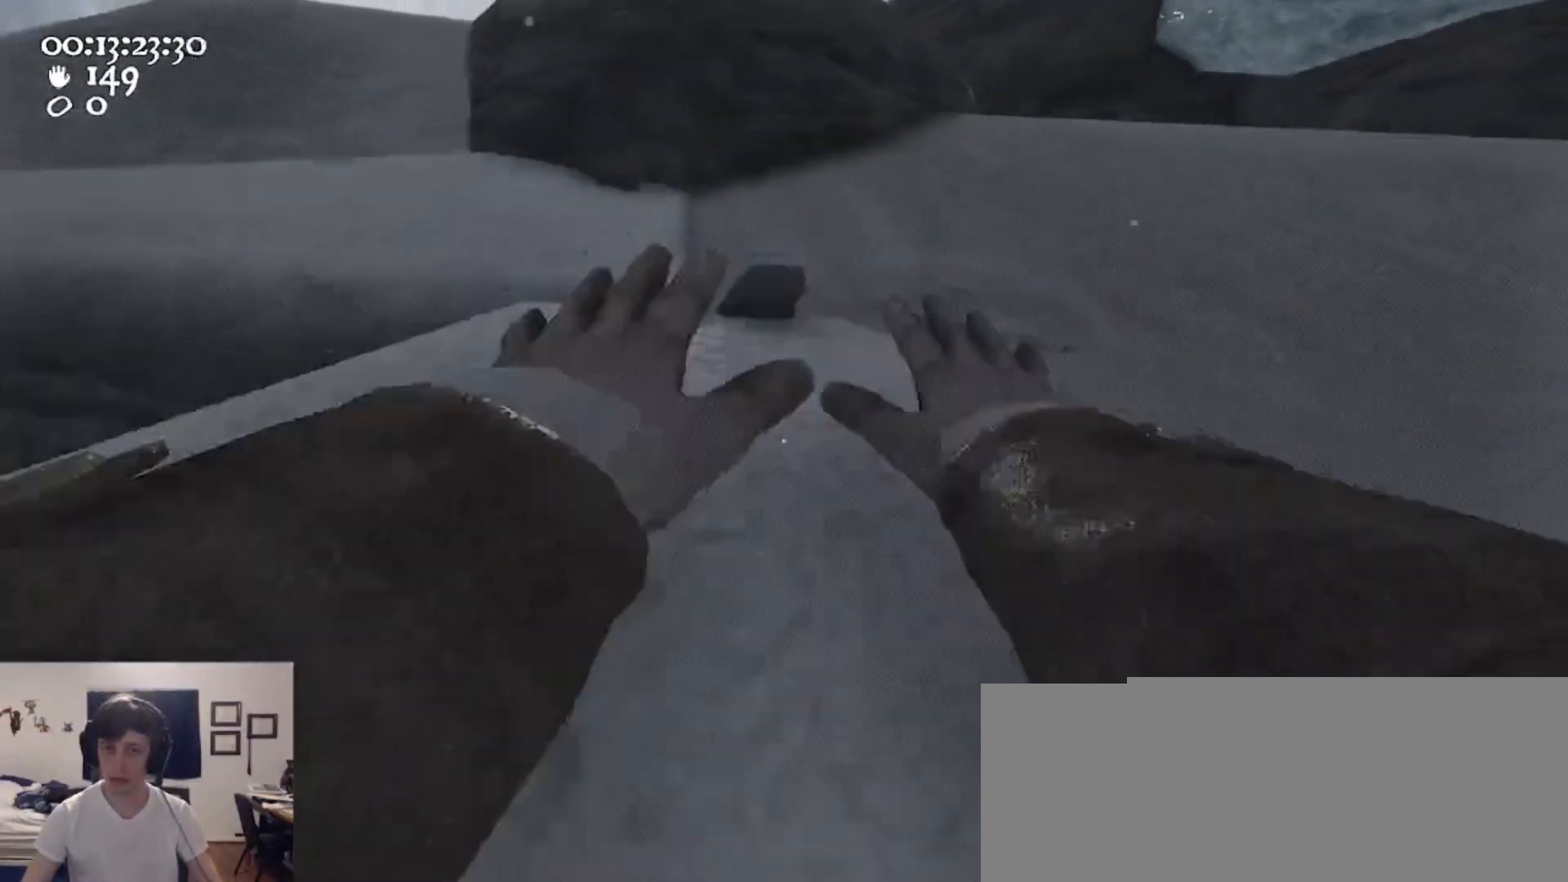
{"keys": ["a", "s"], "mouse": ["left", "right"], "events": [[67, "mouse_left", "down"], [67, "mouse_right", "down"], [200, "d", "down"], [300, "w", "up"], [400, "d", "up"], [433, "s", "down"], [500, "a", "down"]]}
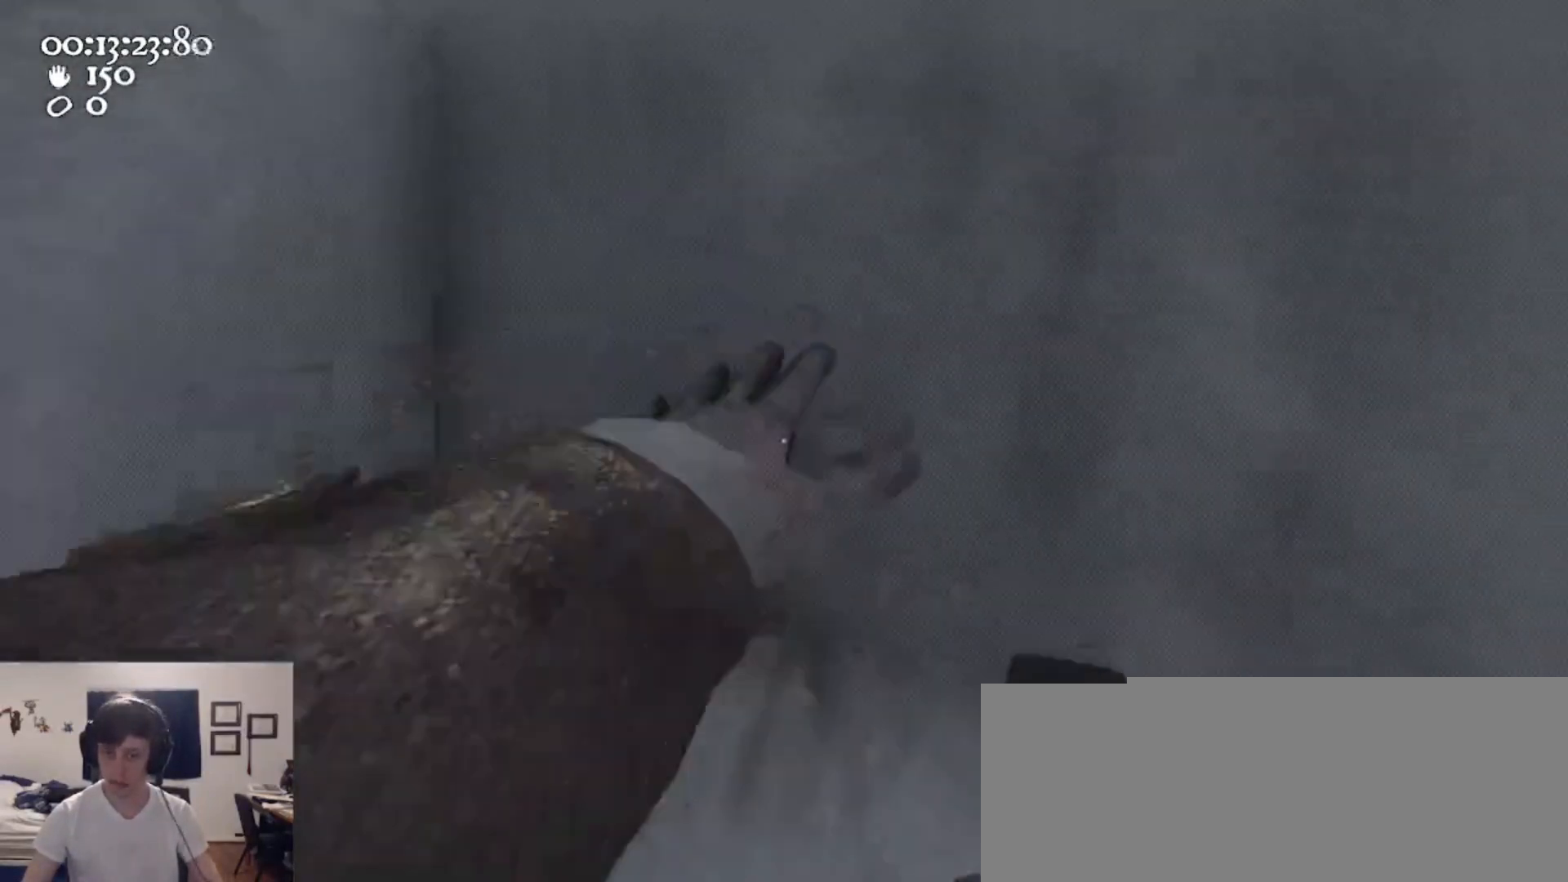
{"keys": ["a"], "mouse": ["left", "right"], "events": [[133, "a", "up"], [133, "s", "up"], [367, "a", "down"]]}
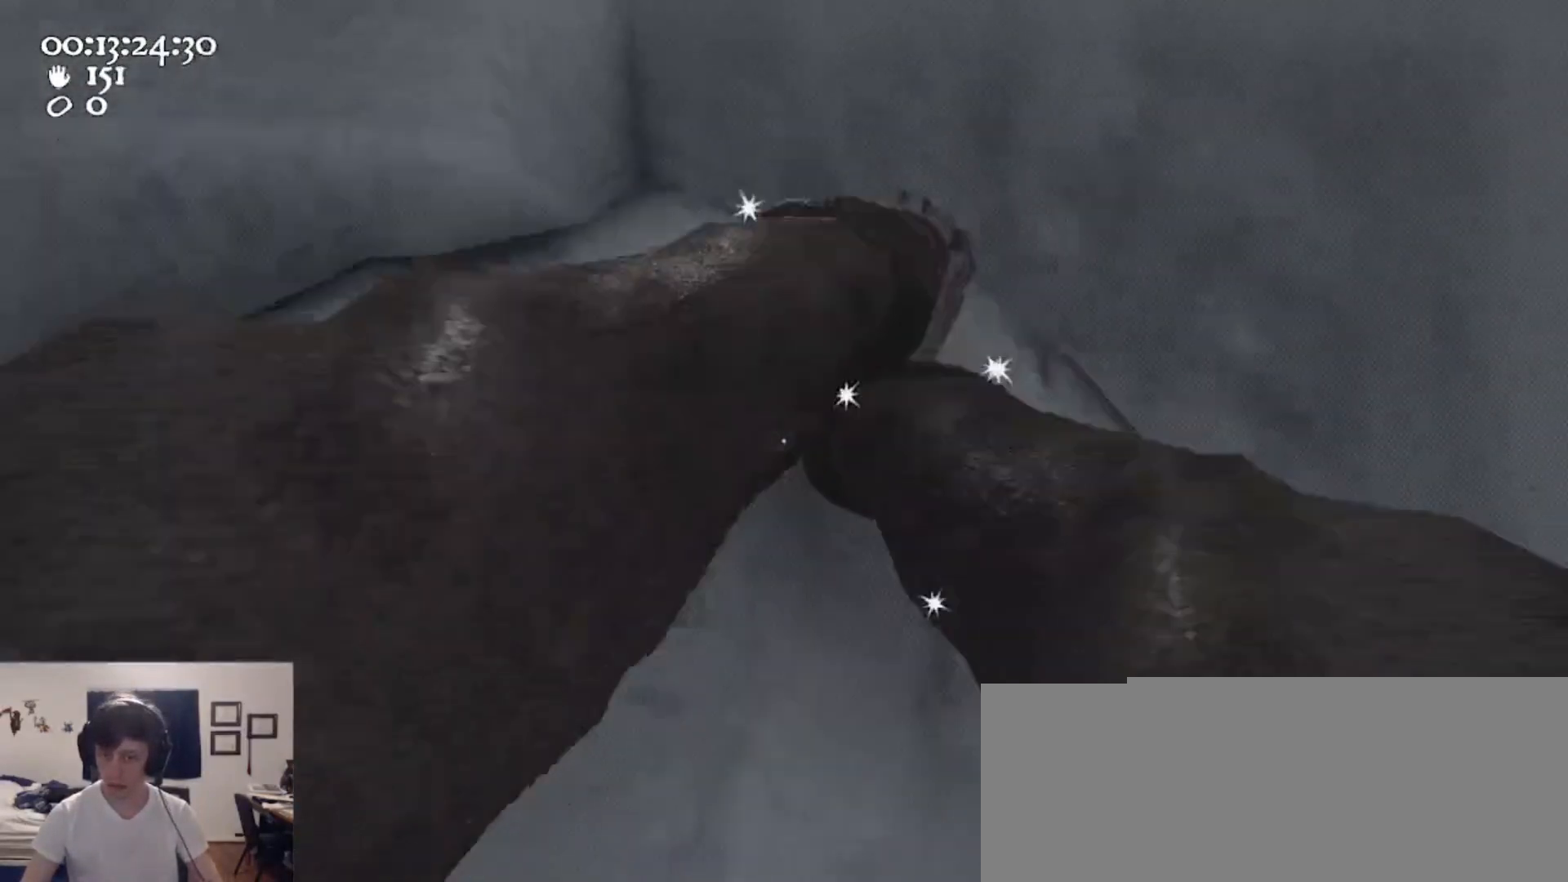
{"keys": ["s"], "mouse": ["left", "right"], "events": [[100, "s", "down"], [167, "a", "up"]]}
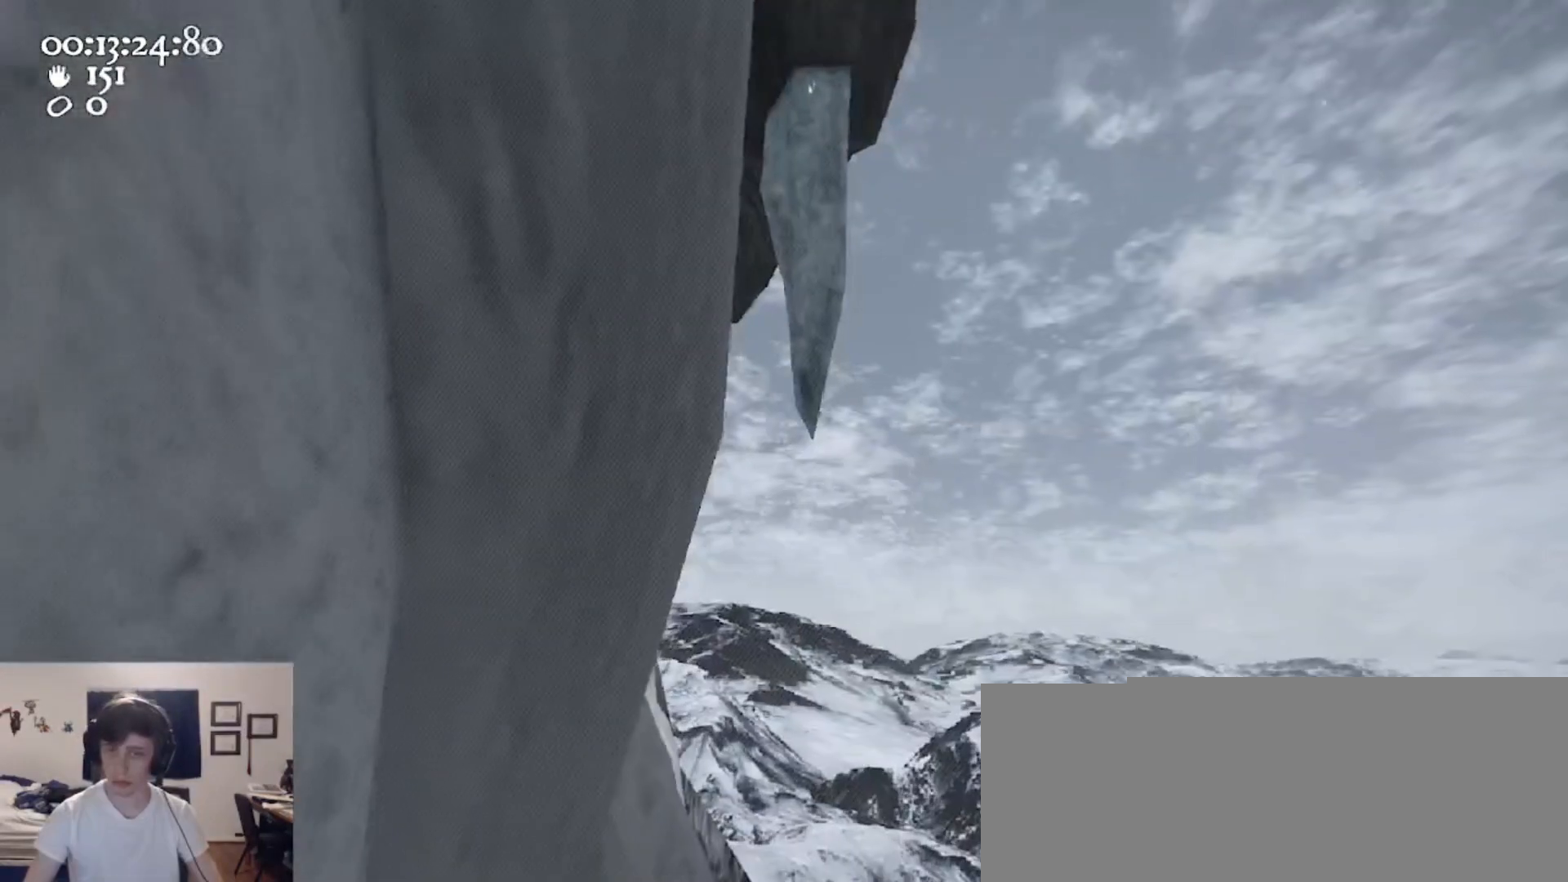
{"keys": [], "mouse": ["left", "right"], "events": [[267, "s", "up"]]}
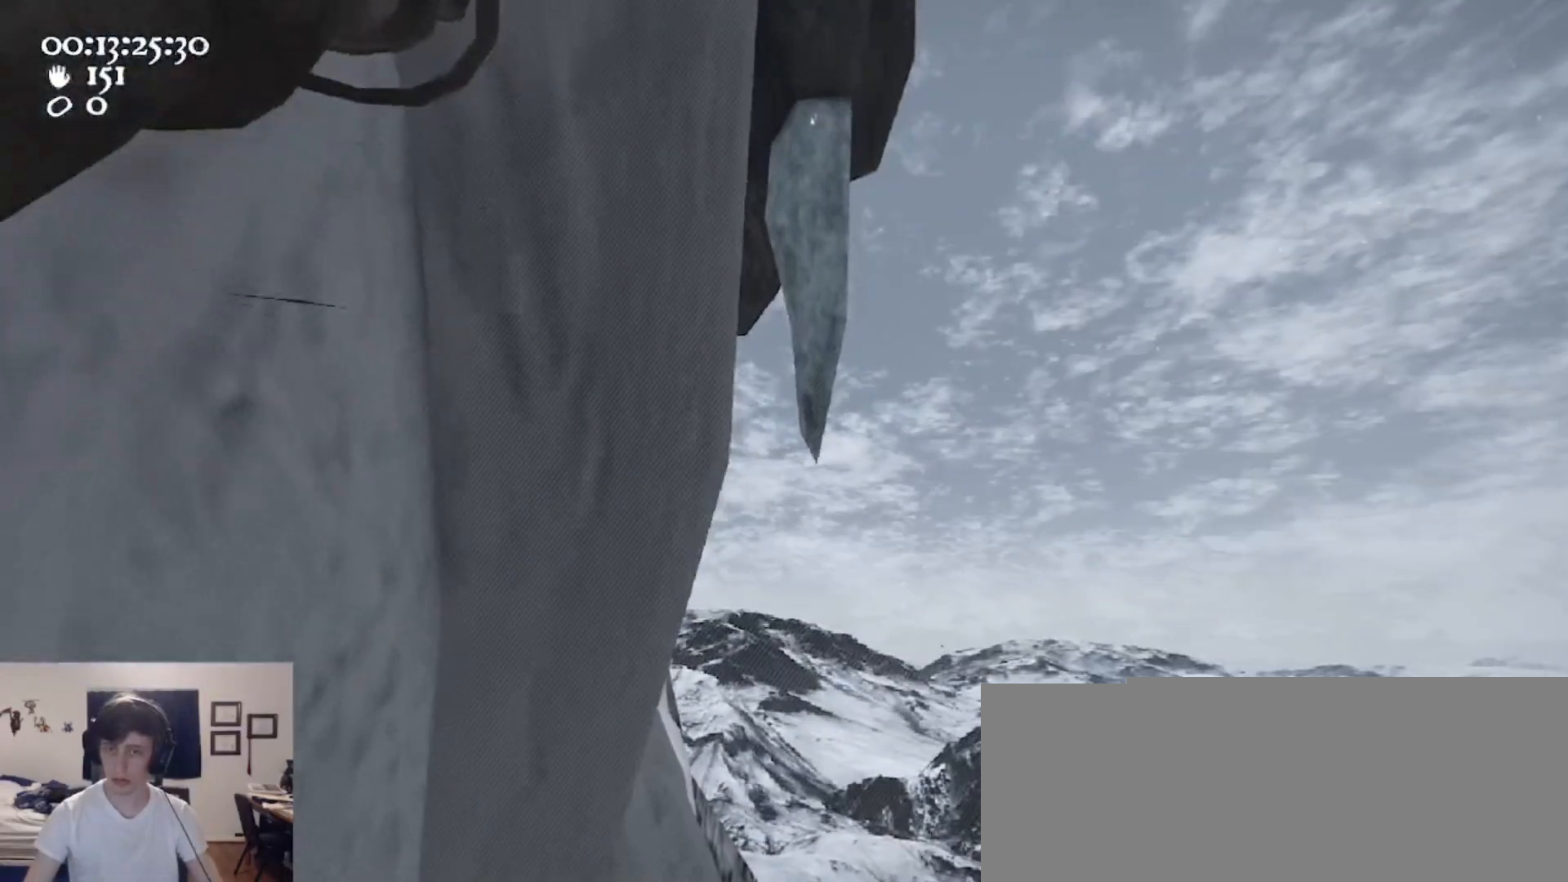
{"keys": ["d", "space", "w"], "mouse": [], "events": [[33, "w", "down"], [233, "d", "down"], [267, "space", "down"], [500, "mouse_left", "up"], [500, "mouse_right", "up"]]}
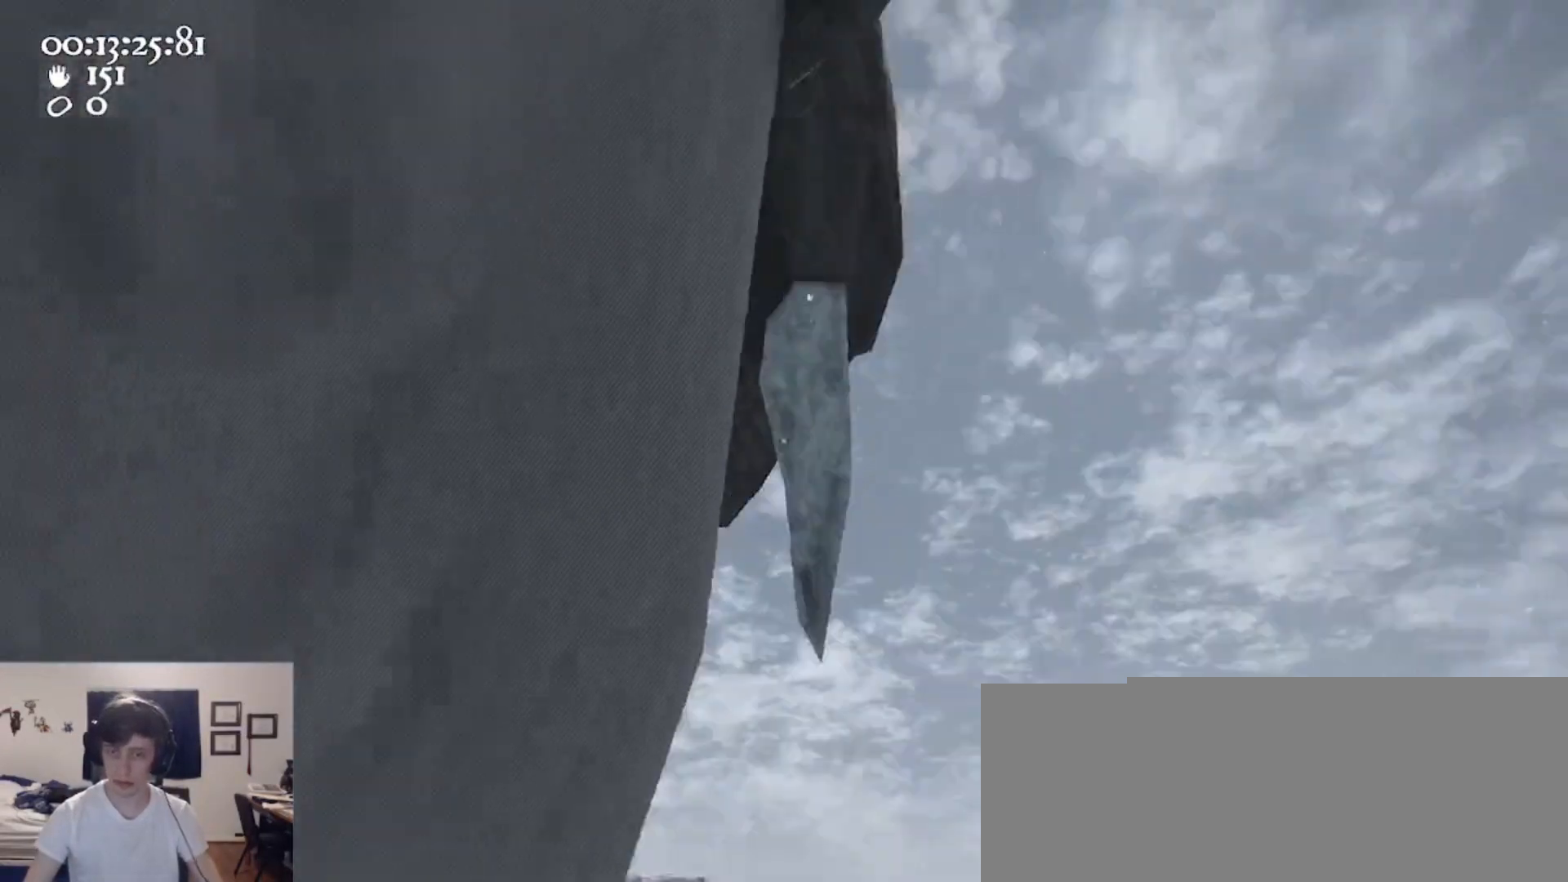
{"keys": [], "mouse": [], "events": [[100, "mouse_left", "down"], [100, "mouse_right", "down"], [100, "space", "up"], [167, "d", "up"], [333, "2", "down"], [333, "mouse_left", "up"], [333, "mouse_right", "up"], [433, "2", "up"], [433, "w", "up"]]}
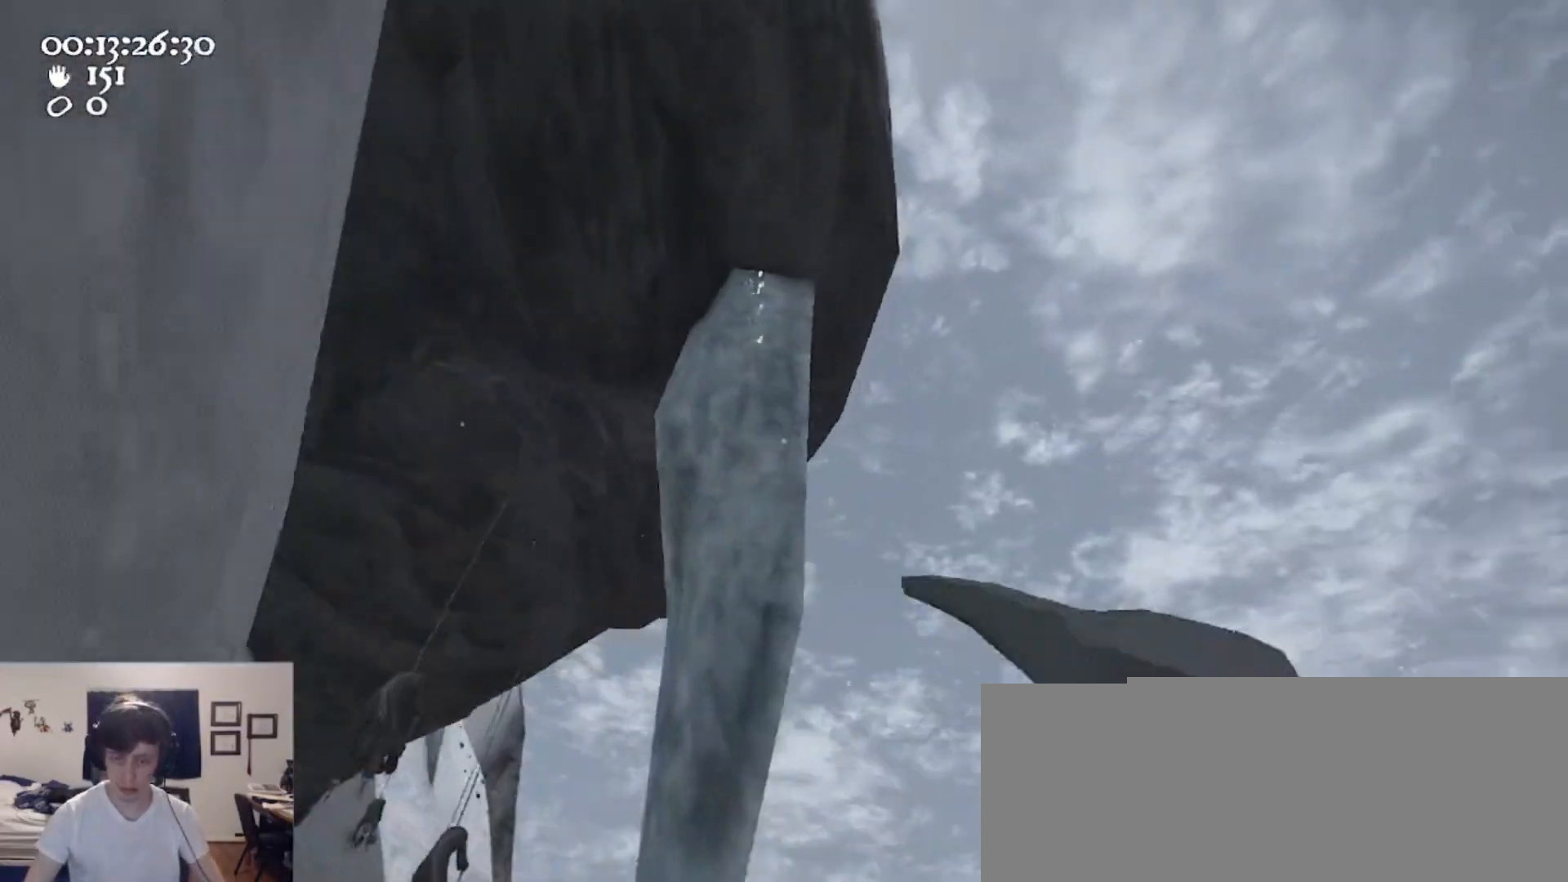
{"keys": ["a"], "mouse": ["left", "right"], "events": [[33, "1", "down"], [33, "mouse_left", "down"], [33, "mouse_right", "down"], [67, "1", "up"], [200, "a", "down"], [300, "w", "down"], [500, "w", "up"]]}
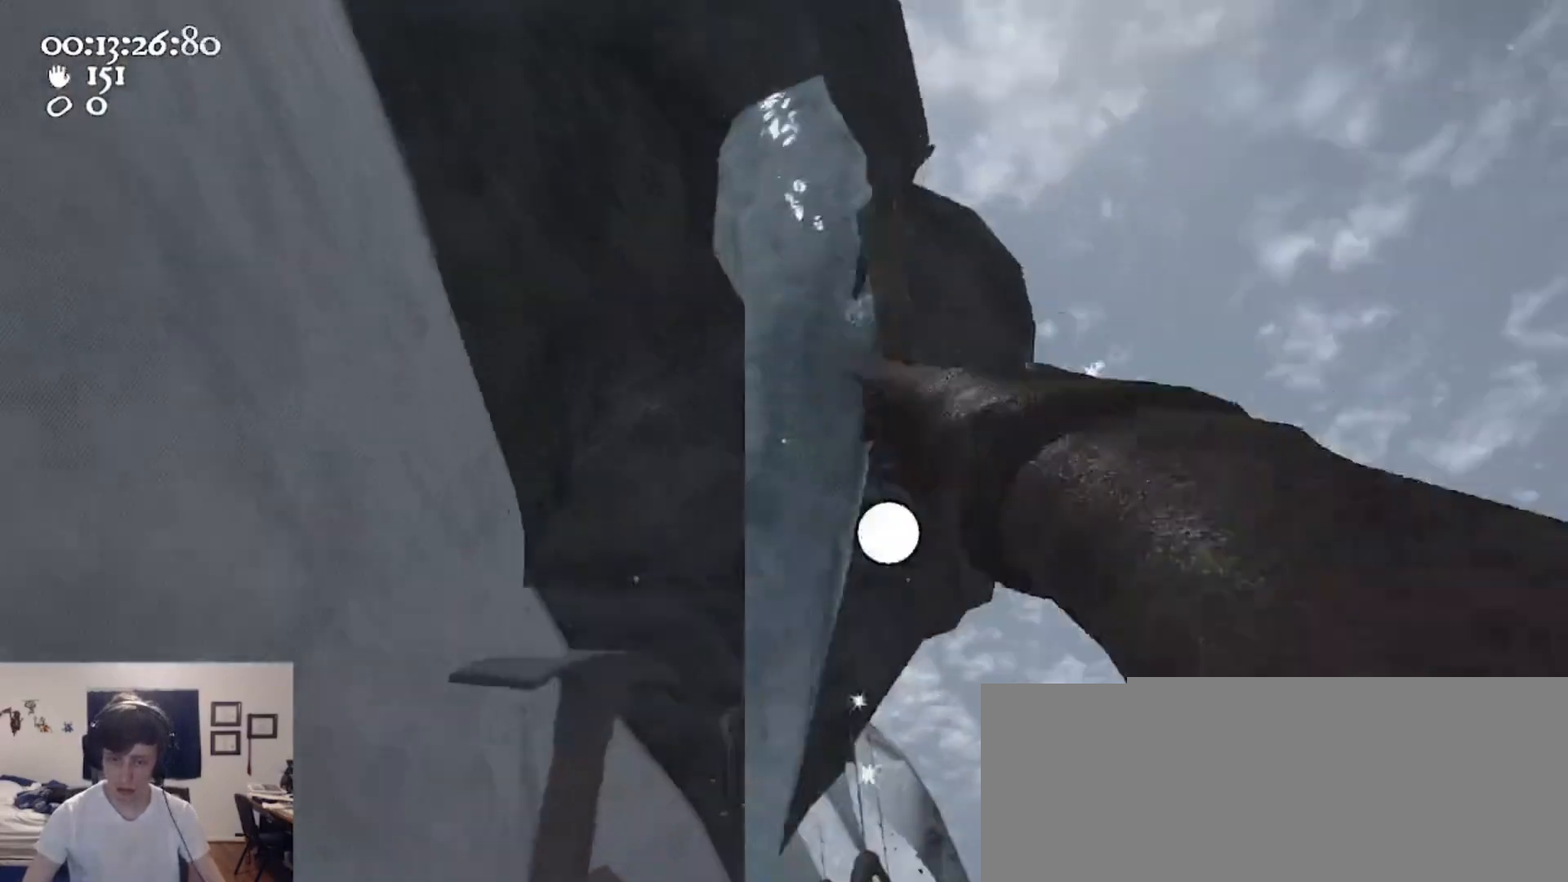
{"keys": ["s"], "mouse": ["right"], "events": [[67, "a", "up"], [167, "s", "down"], [367, "mouse_left", "up"]]}